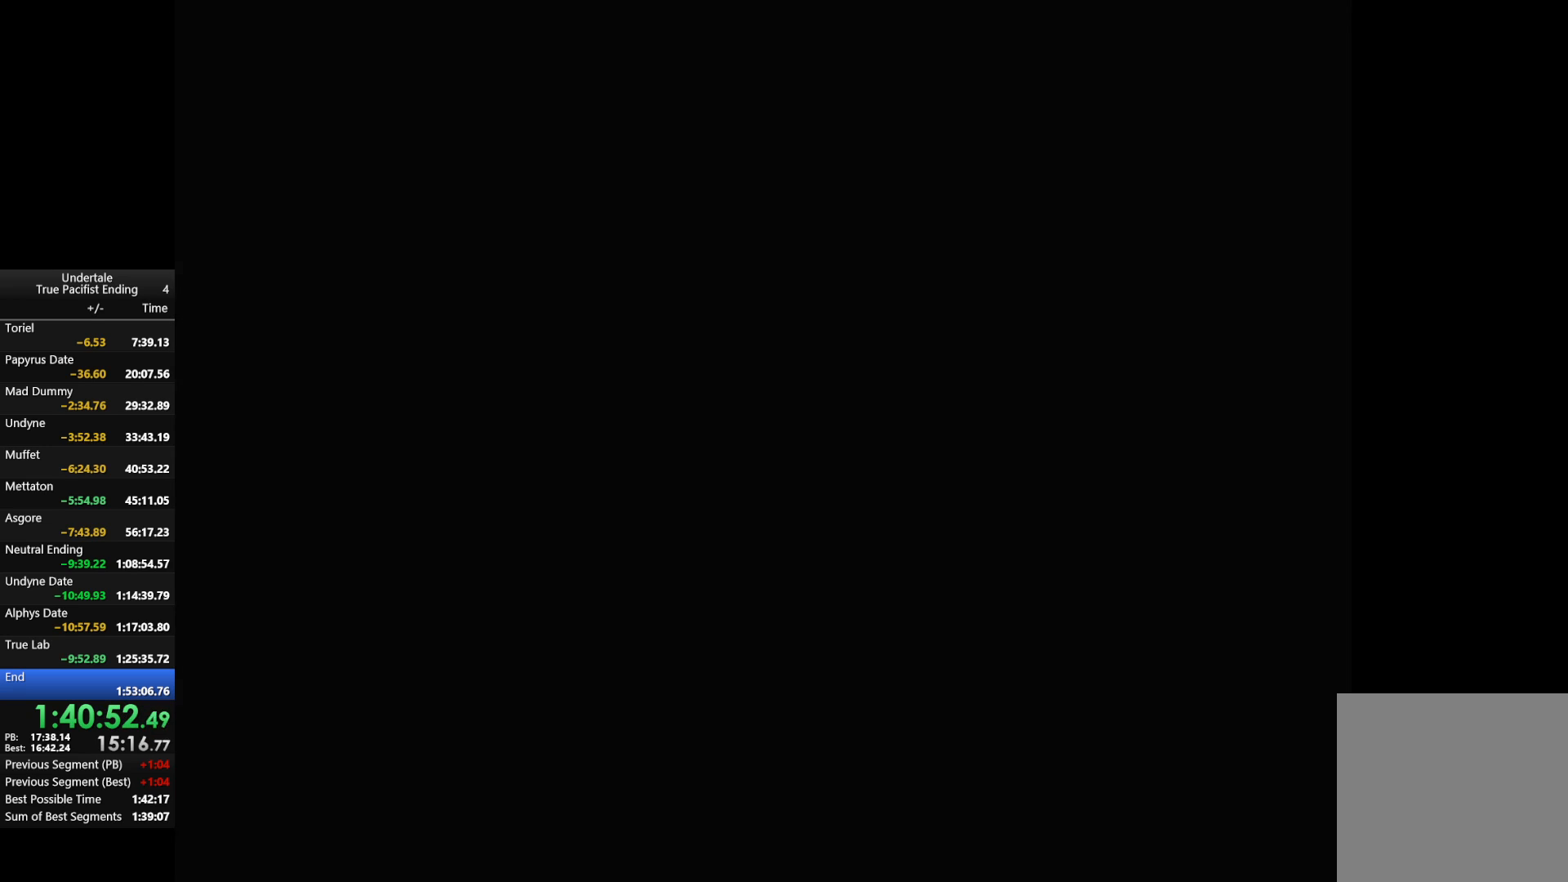
Gameplay with keyboard; each line is a JSON object with the keys held at the frame after it. "events" lists presses ("down") and releases ("up") of "c", "down", "left", "return", "right", "shift", "up", "x" and "z" between this image and that frame as [ms after this image, input, new state], when the widget could be followed in between. No other keys are recorded. Mouse input is not recorded.
{"keys": ["x", "z"], "events": [[433, "return", "down"], [433, "shift", "down"], [500, "return", "up"], [500, "shift", "up"], [500, "x", "down"], [500, "z", "down"]]}
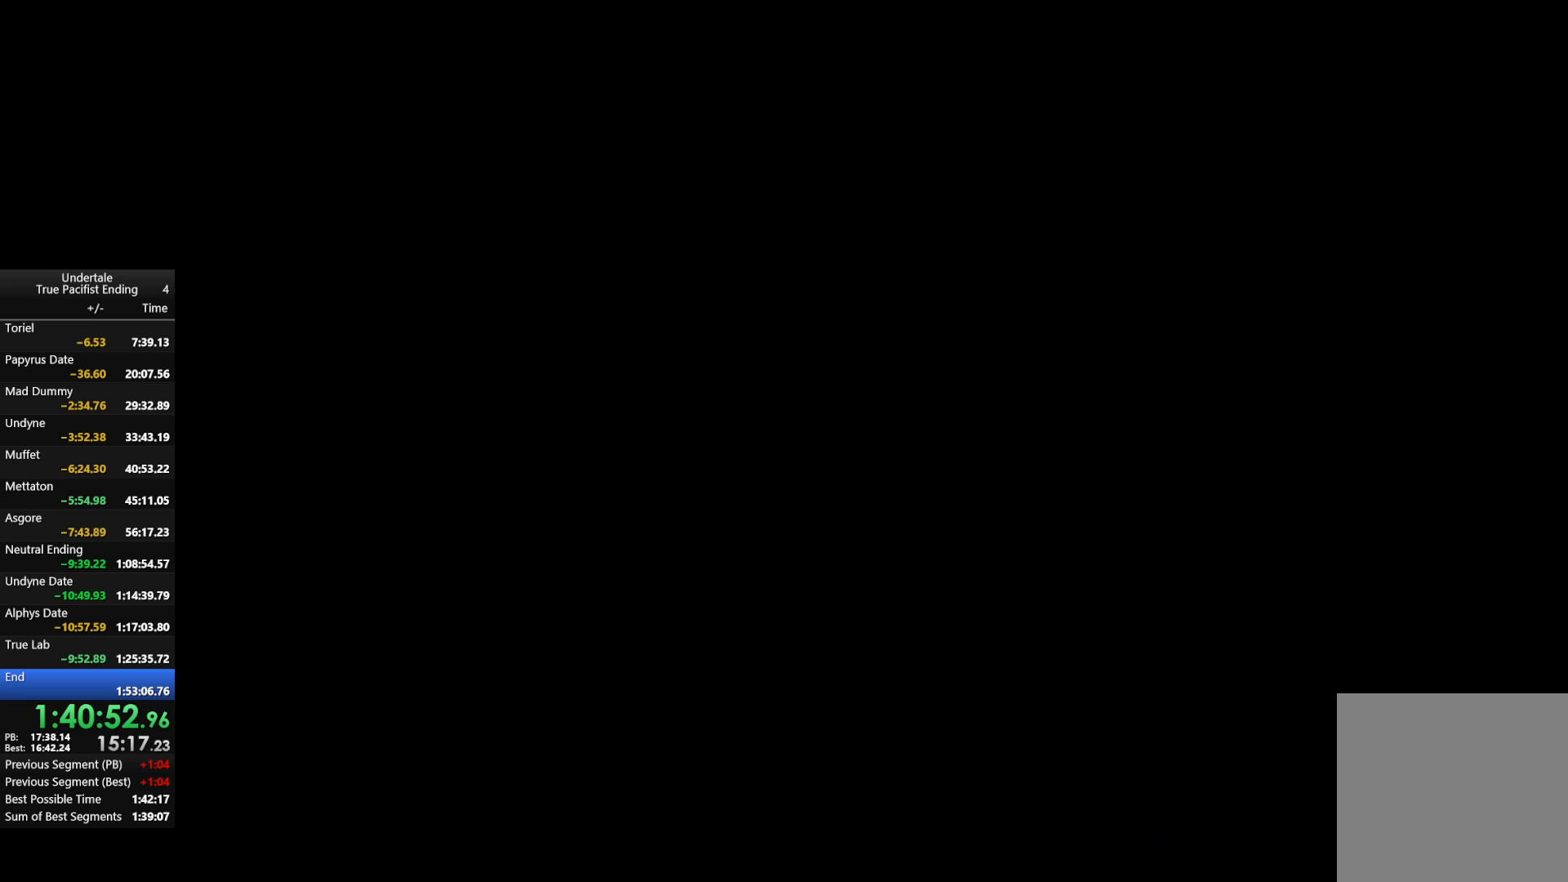
{"keys": [], "events": [[33, "return", "down"], [33, "shift", "down"], [33, "x", "up"], [33, "z", "up"], [100, "return", "up"], [100, "shift", "up"], [133, "x", "down"], [133, "z", "down"], [200, "return", "down"], [200, "shift", "down"], [200, "z", "up"], [233, "return", "up"], [233, "shift", "up"], [233, "x", "up"], [300, "return", "down"], [300, "shift", "down"], [300, "z", "down"], [333, "return", "up"], [333, "shift", "up"], [333, "x", "down"], [400, "x", "up"], [400, "z", "up"]]}
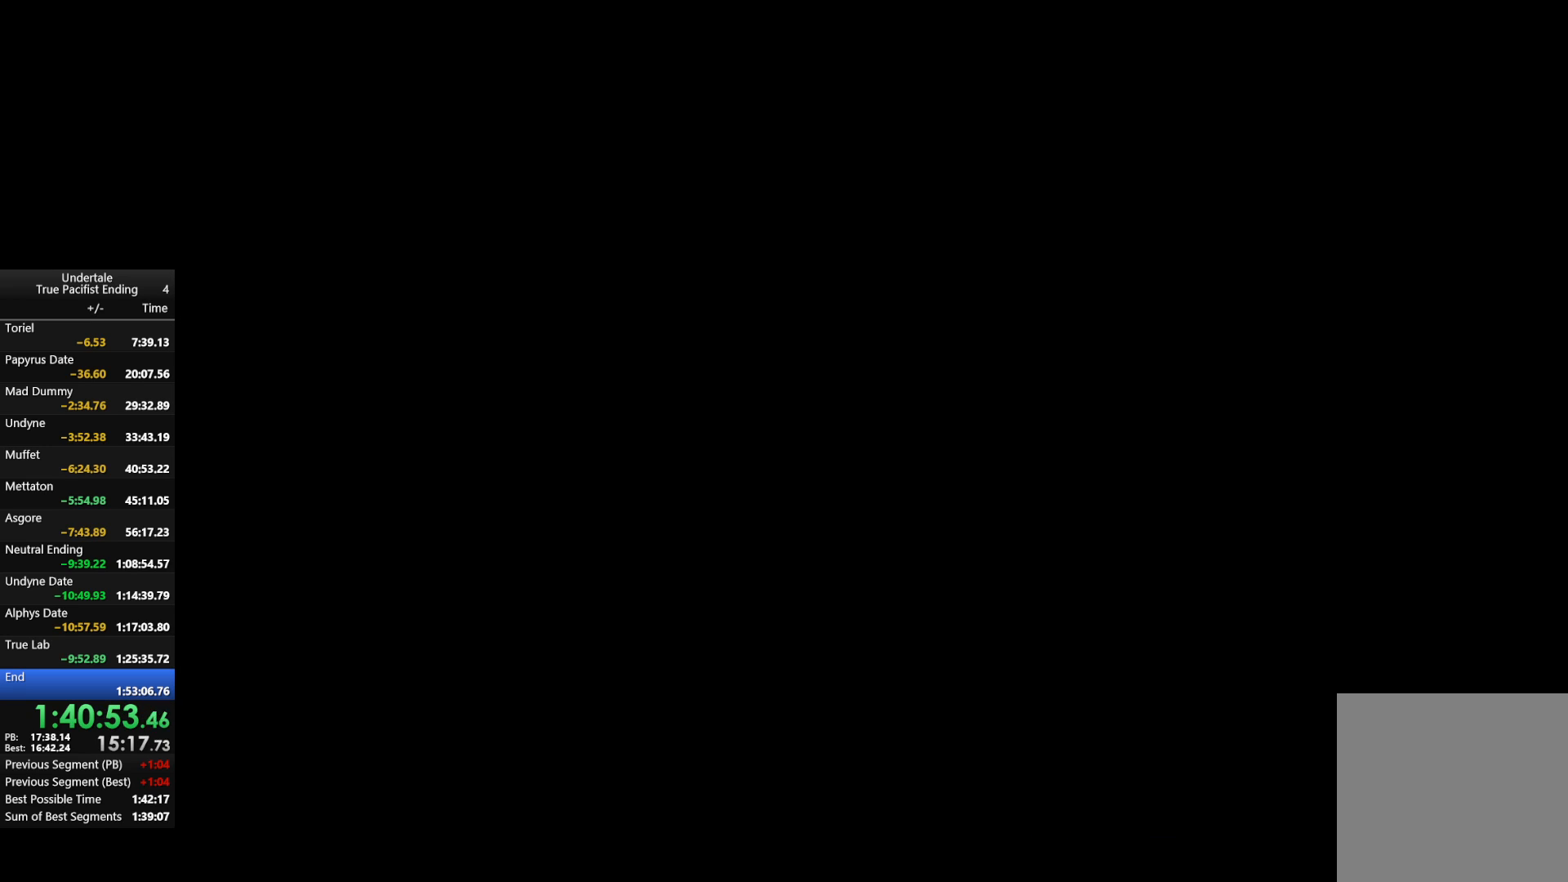
{"keys": [], "events": []}
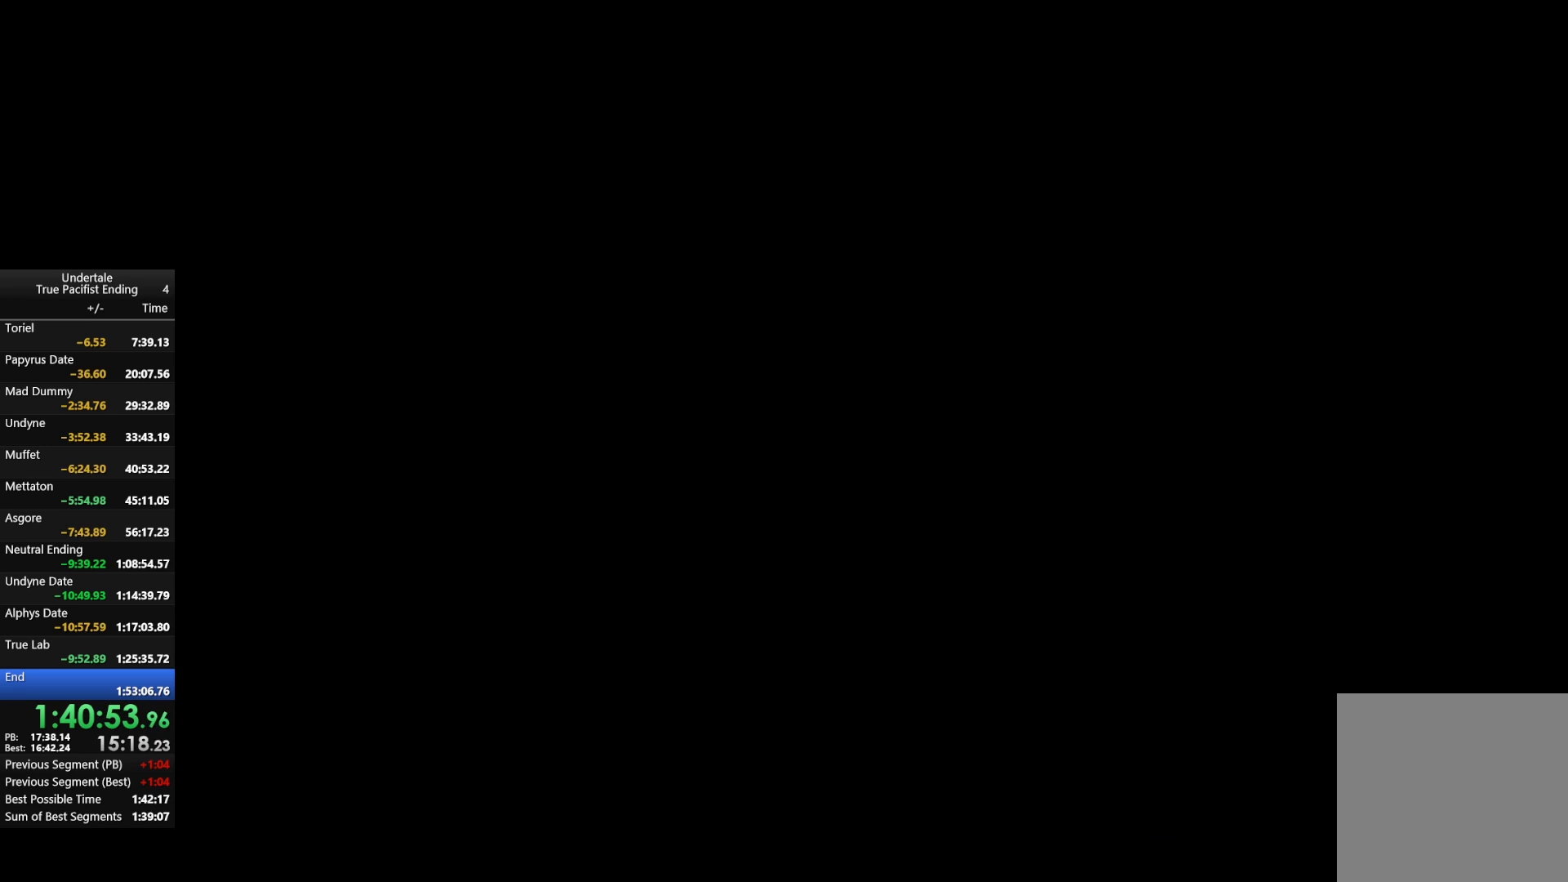
{"keys": [], "events": [[133, "return", "down"], [167, "return", "up"], [167, "z", "down"], [233, "return", "down"], [233, "z", "up"], [333, "return", "up"], [367, "return", "down"], [367, "z", "down"], [400, "z", "up"], [467, "return", "up"]]}
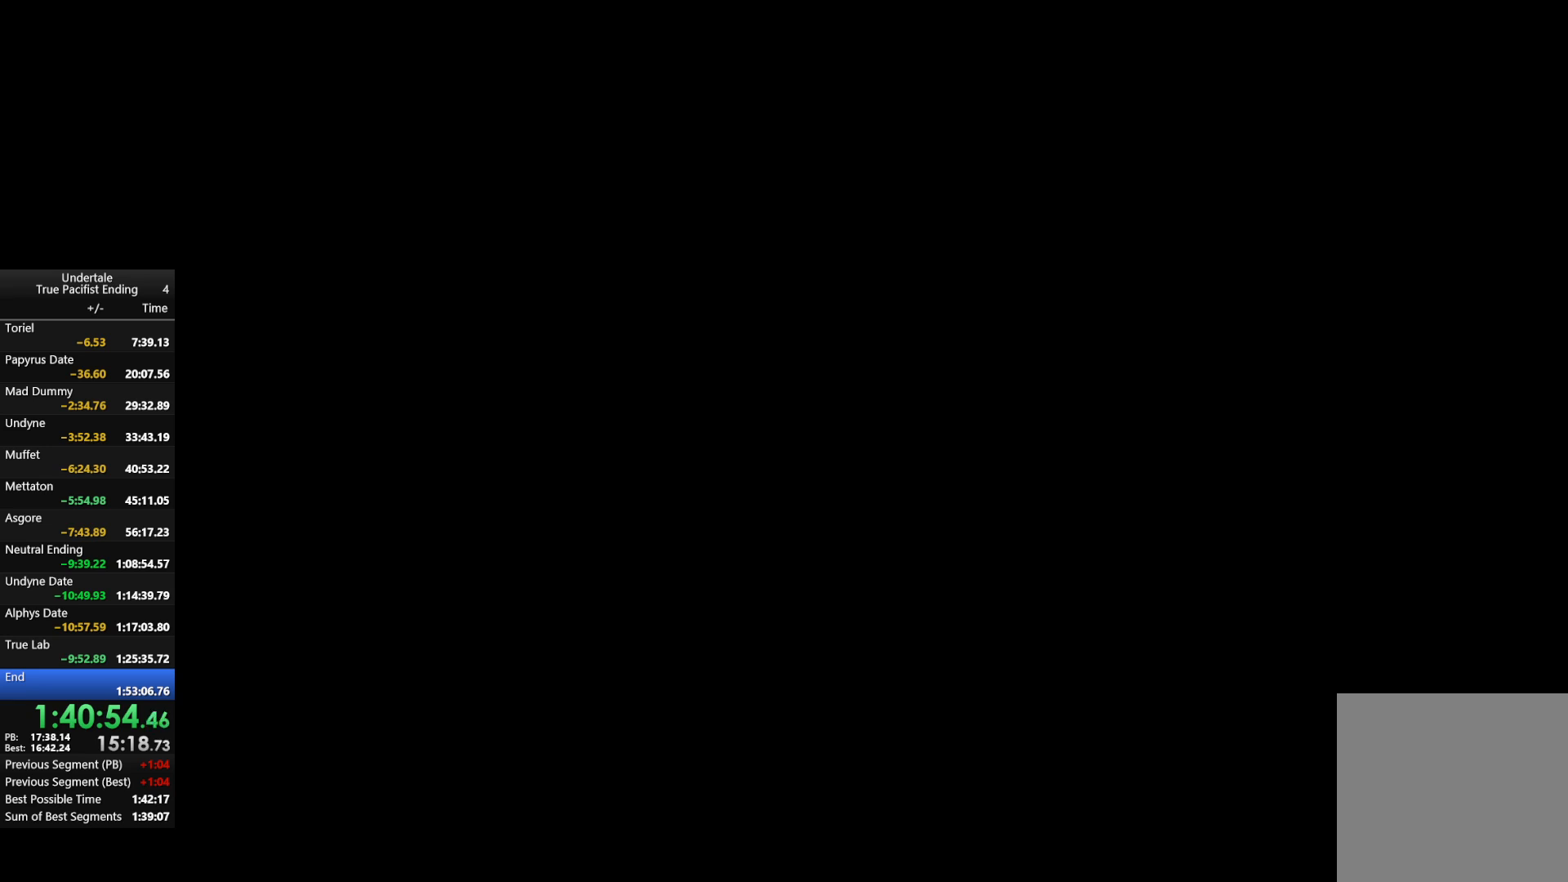
{"keys": ["z"], "events": [[67, "return", "down"], [67, "z", "down"], [100, "return", "up"], [100, "z", "up"], [133, "return", "down"], [233, "return", "up"], [233, "z", "down"], [300, "return", "down"], [333, "z", "up"], [400, "return", "up"], [400, "x", "down"], [433, "return", "down"], [433, "shift", "down"], [433, "z", "down"], [467, "return", "up"], [467, "shift", "up"], [467, "x", "up"]]}
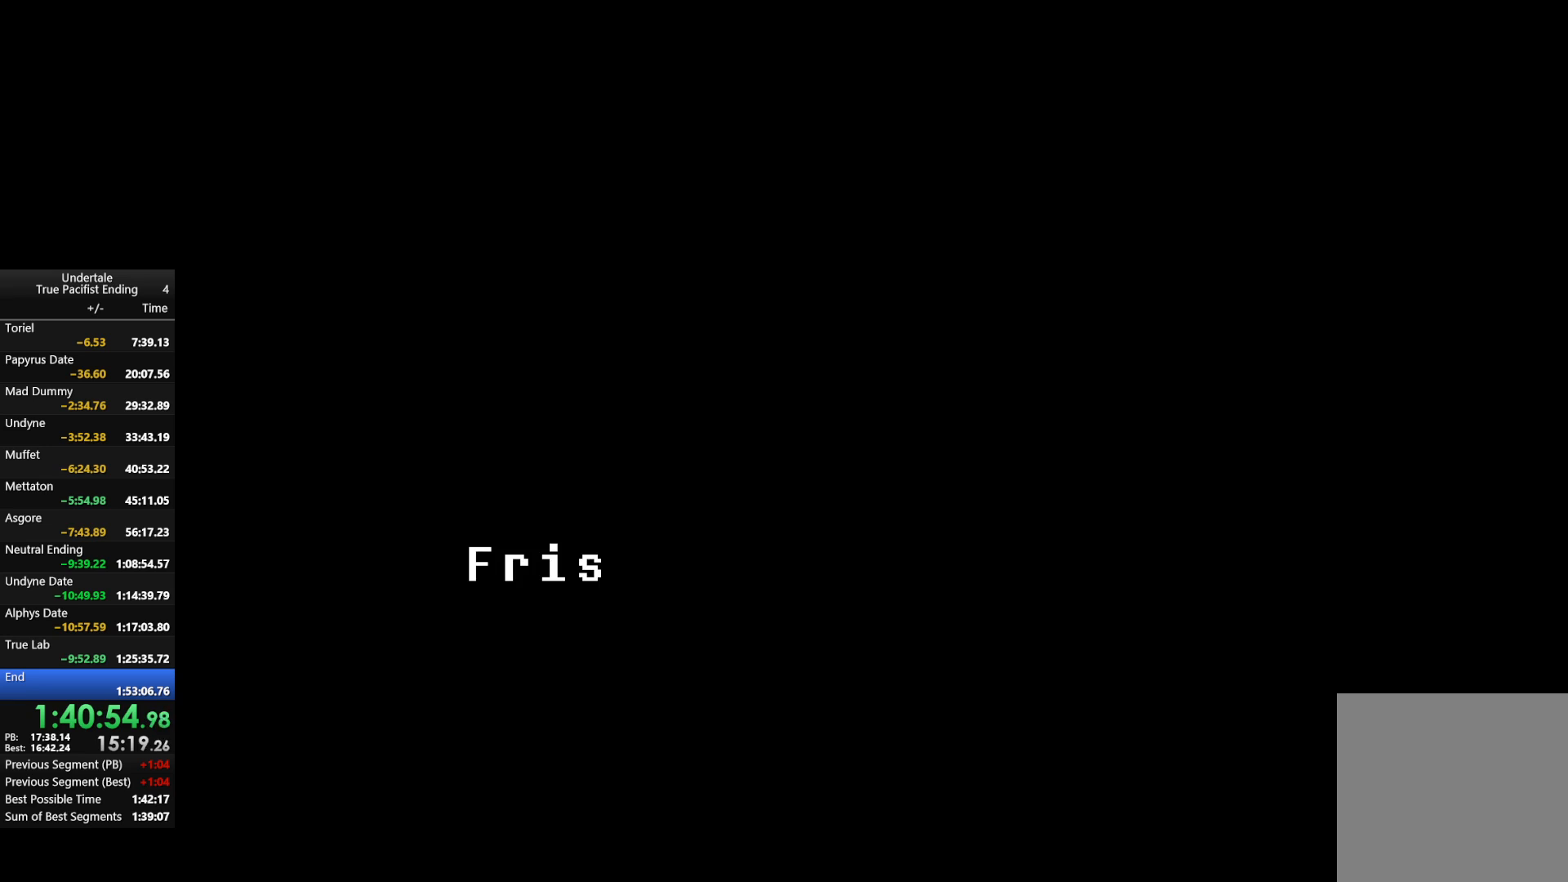
{"keys": ["return"], "events": [[33, "x", "down"], [67, "return", "down"], [67, "shift", "down"], [67, "z", "up"], [100, "shift", "up"], [100, "x", "up"], [167, "return", "up"], [167, "z", "down"], [200, "return", "down"], [267, "return", "up"], [267, "x", "down"], [267, "z", "up"], [300, "x", "up"], [333, "return", "down"], [333, "z", "down"], [400, "return", "up"], [467, "z", "up"], [500, "return", "down"]]}
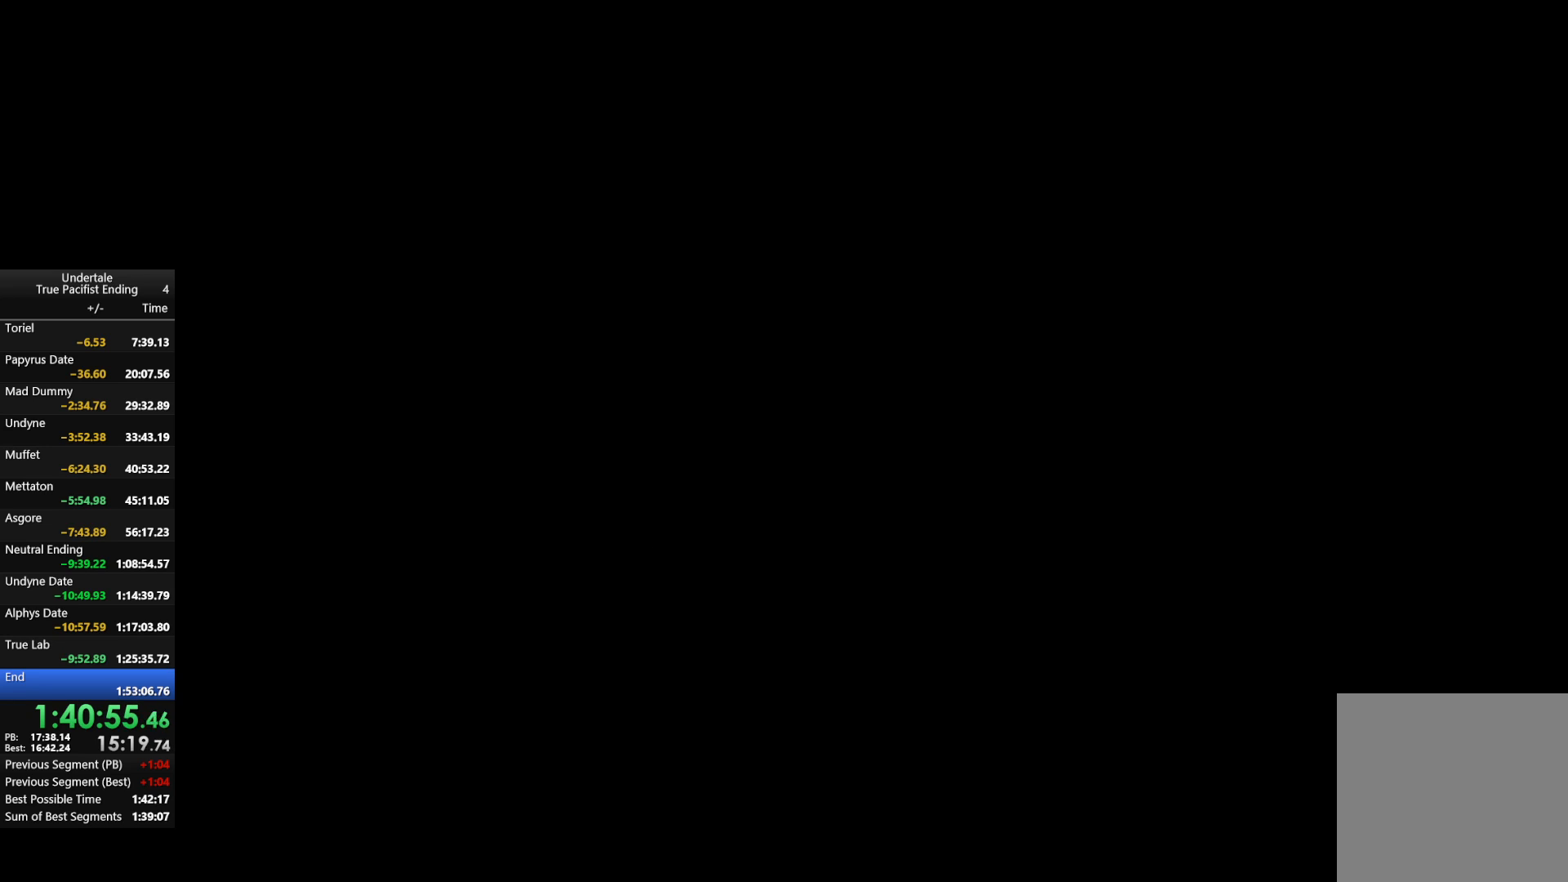
{"keys": ["return", "shift", "x"], "events": [[33, "z", "down"], [100, "return", "up"], [133, "return", "down"], [133, "z", "up"], [167, "return", "up"], [233, "z", "down"], [267, "return", "down"], [333, "return", "up"], [333, "z", "up"], [367, "return", "down"], [400, "z", "down"], [467, "return", "up"], [467, "x", "down"], [500, "return", "down"], [500, "shift", "down"], [500, "z", "up"]]}
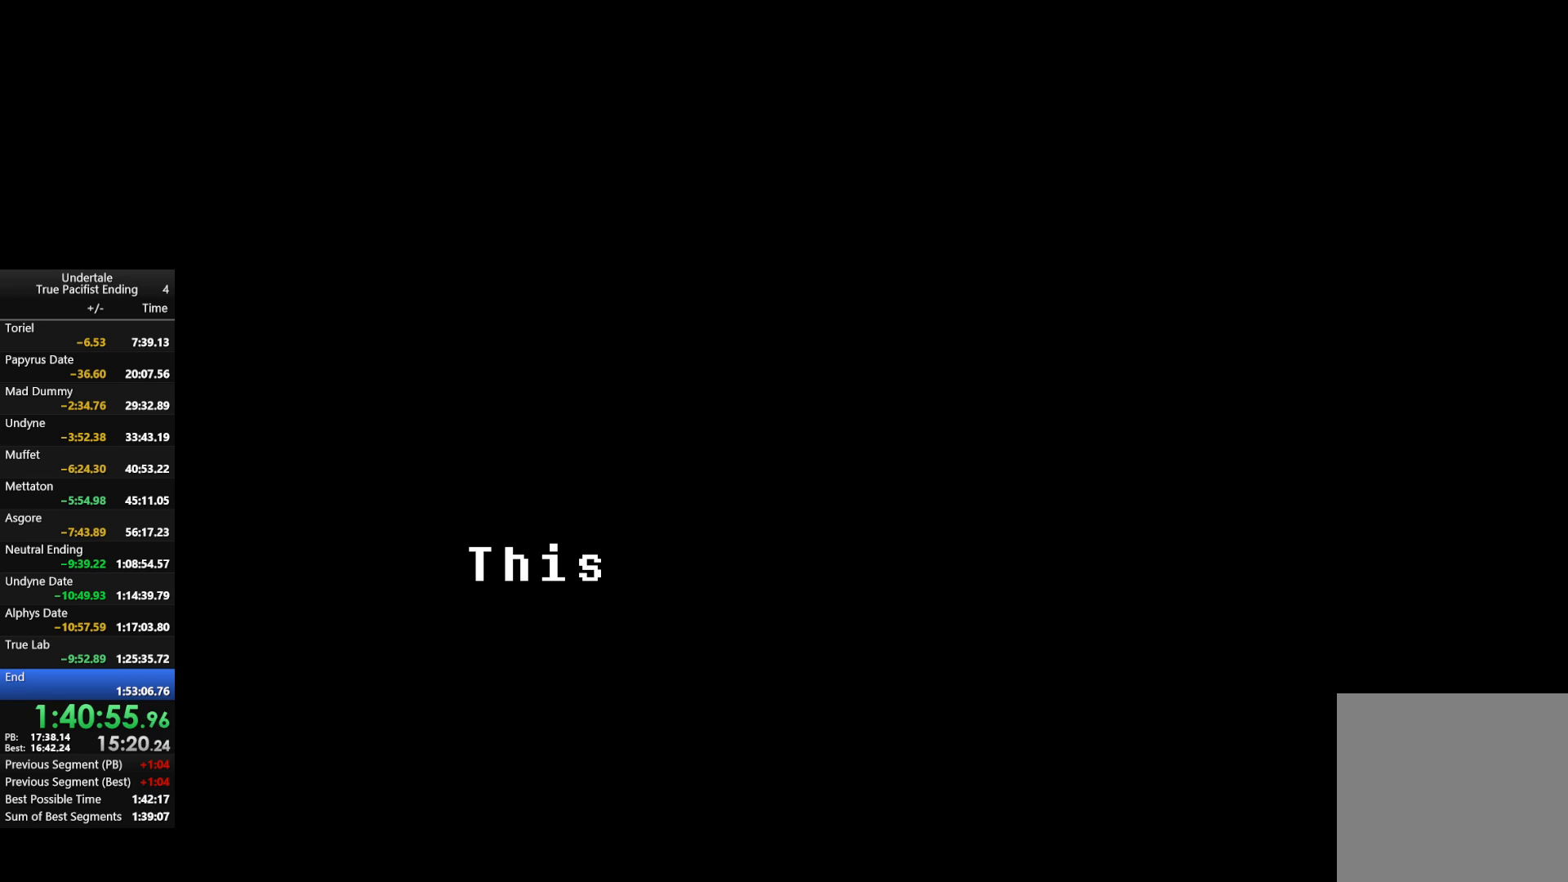
{"keys": ["return"], "events": [[67, "return", "up"], [67, "shift", "up"], [67, "x", "up"], [167, "return", "down"], [167, "shift", "down"], [167, "z", "down"], [200, "return", "up"], [200, "shift", "up"], [200, "x", "down"], [200, "z", "up"], [300, "return", "down"], [300, "x", "up"], [333, "z", "down"], [367, "return", "up"], [433, "return", "down"], [433, "z", "up"]]}
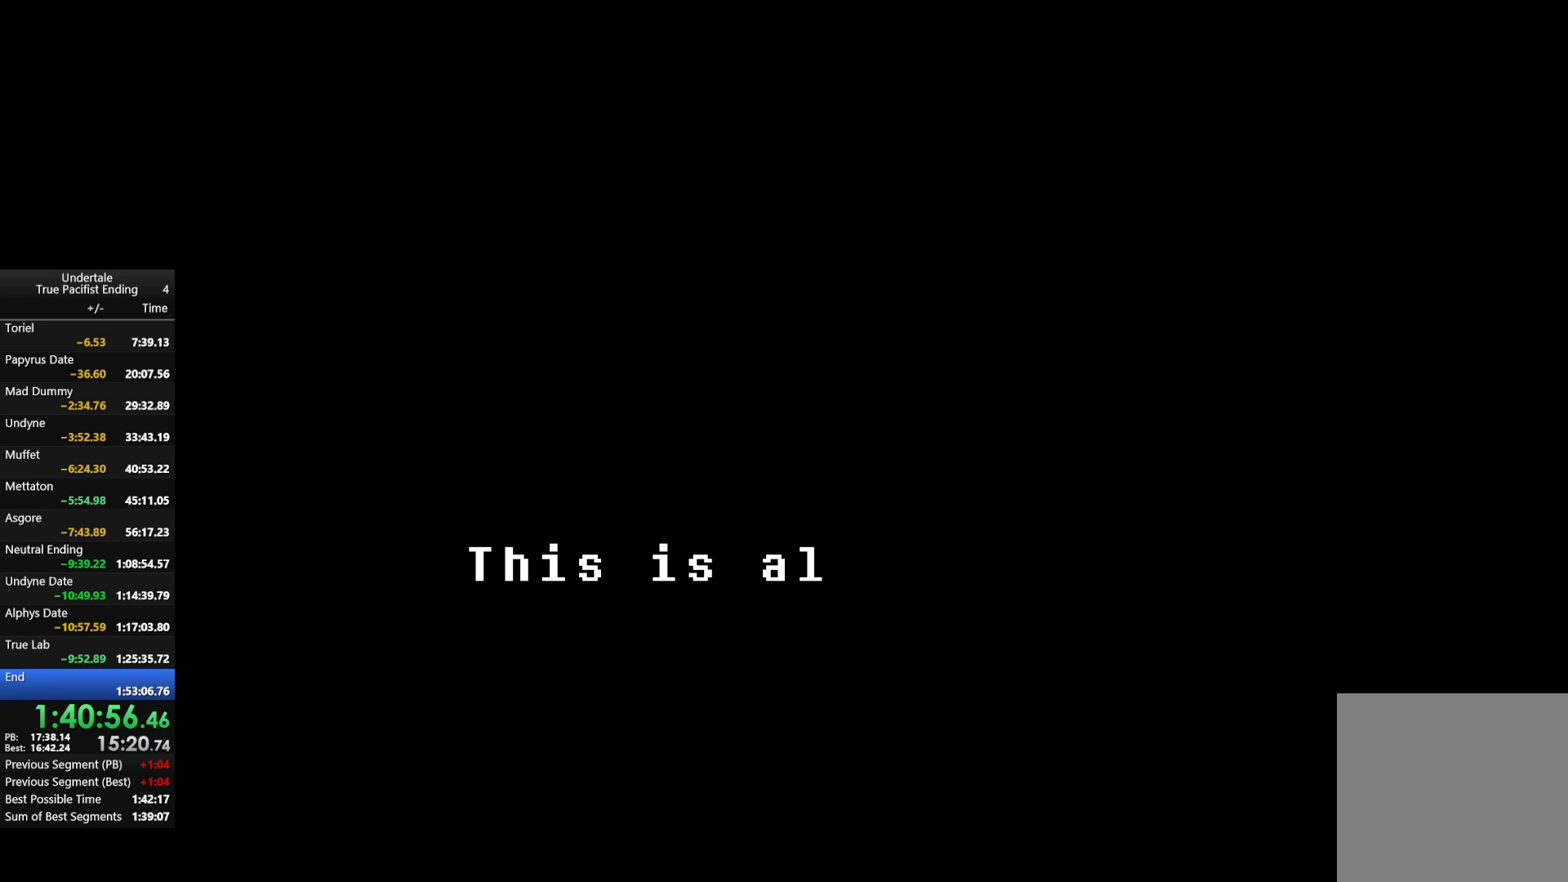
{"keys": [], "events": [[33, "return", "up"], [33, "z", "down"], [67, "return", "down"], [133, "return", "up"], [133, "z", "up"], [200, "return", "down"], [200, "z", "down"], [267, "return", "up"], [300, "z", "up"], [333, "return", "down"], [400, "return", "up"], [400, "z", "down"], [500, "z", "up"]]}
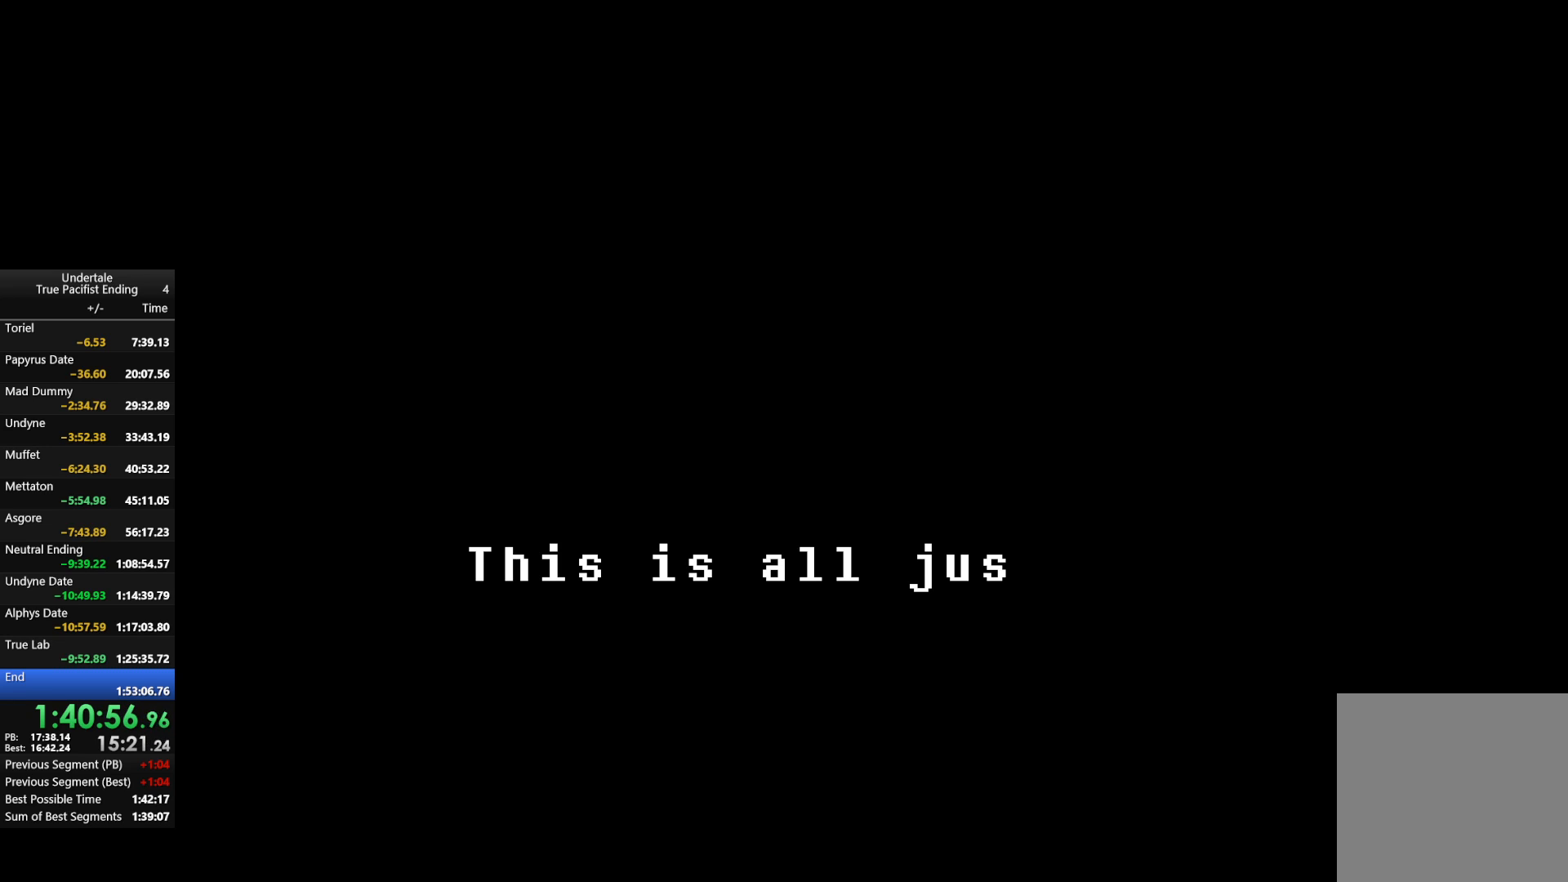
{"keys": ["z"], "events": [[33, "return", "down"], [67, "return", "up"], [67, "z", "down"], [133, "return", "down"], [167, "z", "up"], [233, "return", "up"], [267, "return", "down"], [267, "z", "down"], [367, "return", "up"], [367, "z", "up"], [433, "return", "down"], [467, "z", "down"], [500, "return", "up"]]}
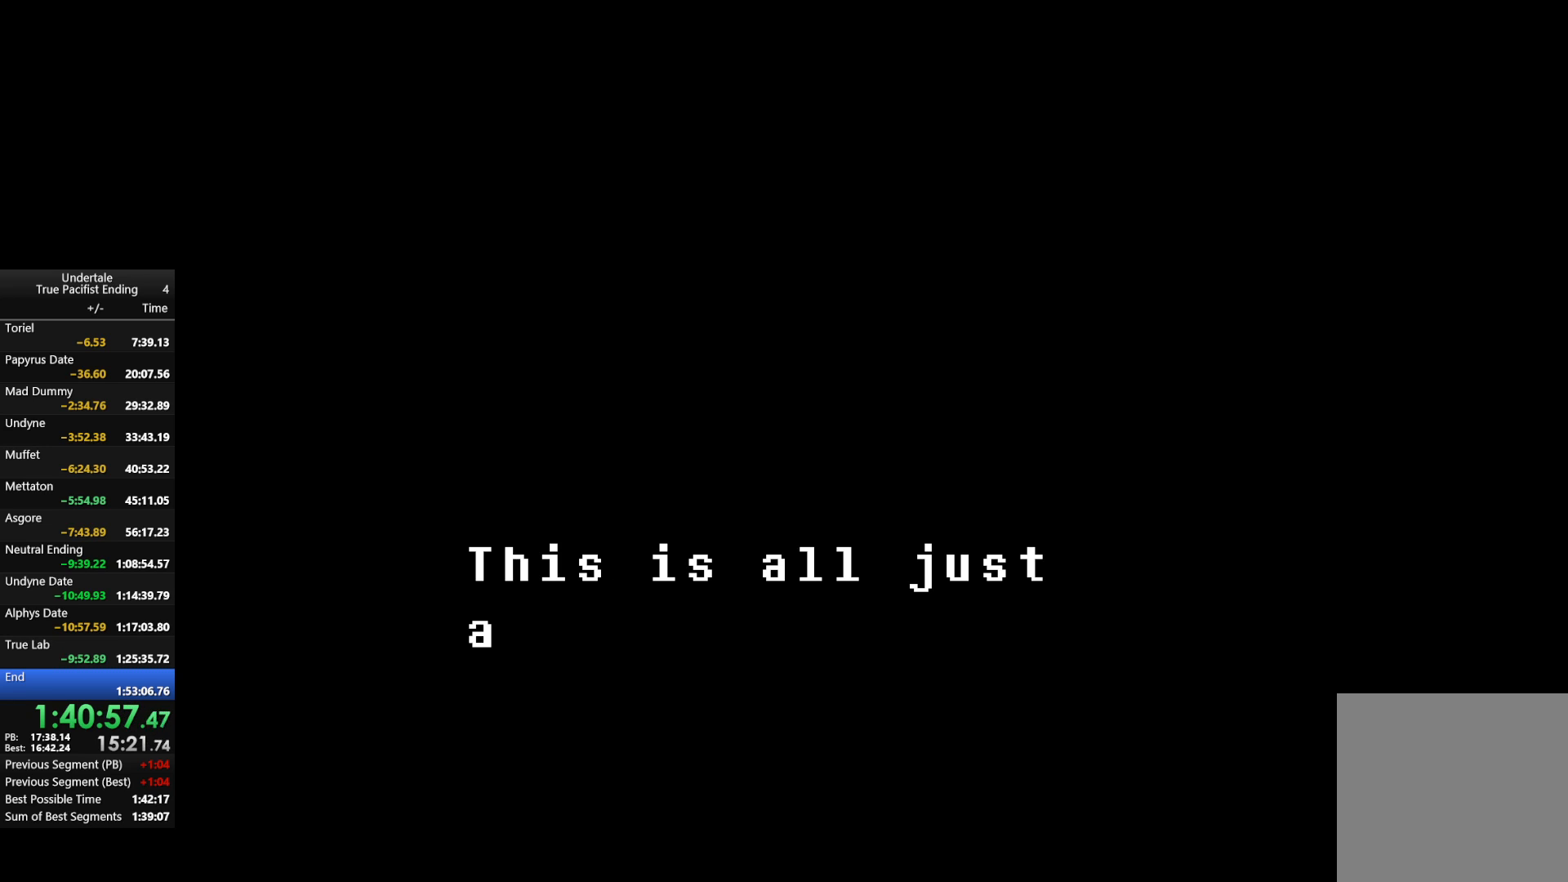
{"keys": ["return"], "events": [[67, "z", "up"], [100, "return", "down"], [167, "return", "up"], [167, "z", "down"], [233, "z", "up"], [300, "return", "down"], [367, "return", "up"], [367, "z", "down"], [433, "z", "up"], [467, "return", "down"]]}
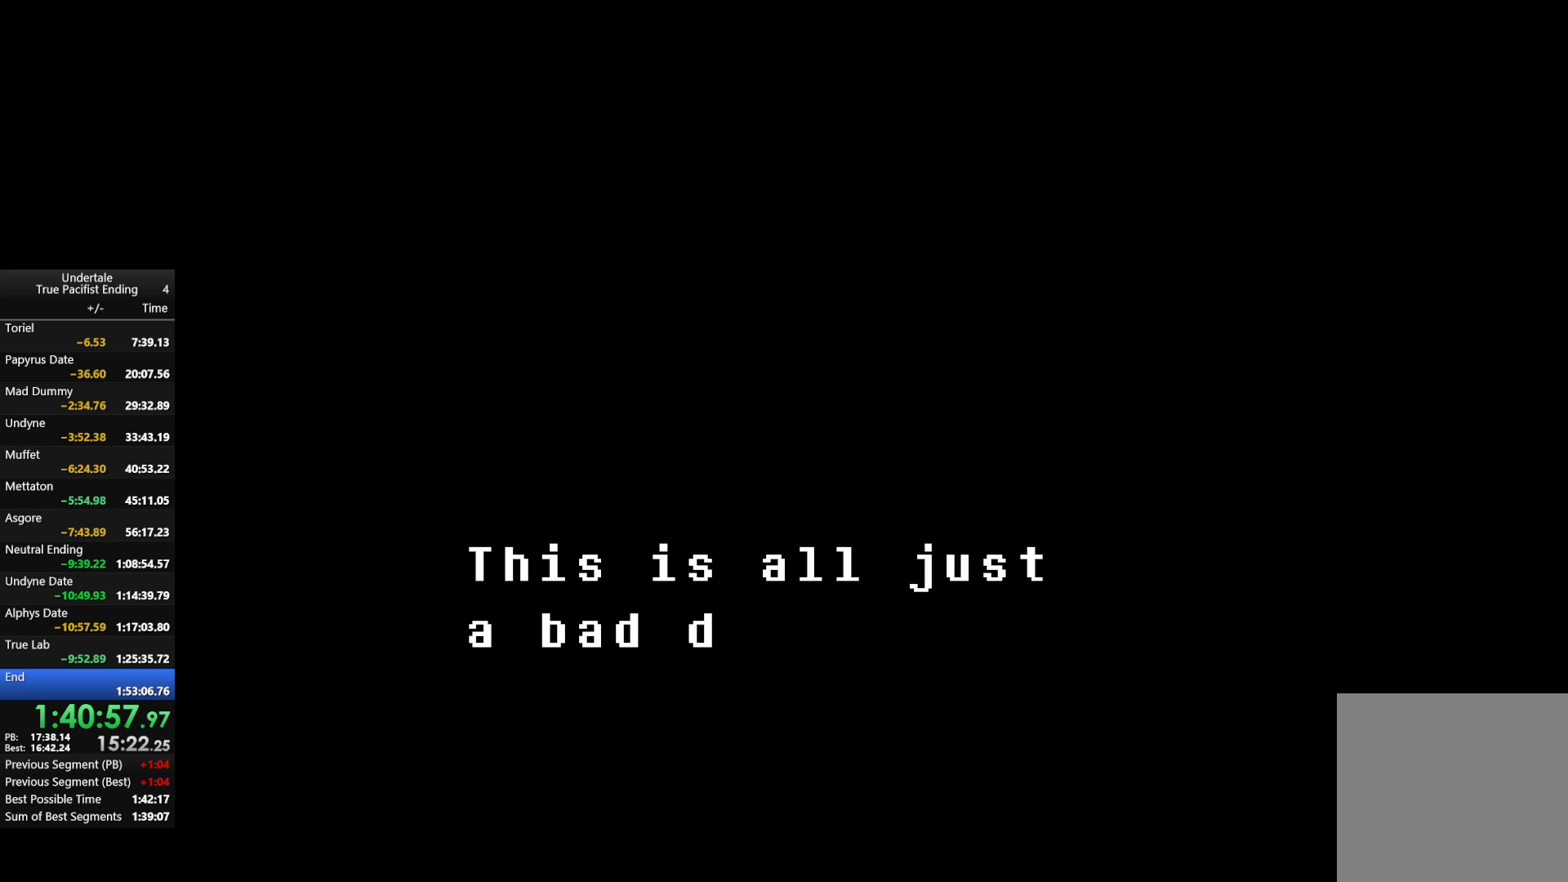
{"keys": [], "events": [[33, "return", "up"], [67, "z", "down"], [133, "return", "down"], [133, "z", "up"], [167, "return", "up"], [200, "z", "down"], [267, "return", "down"], [300, "return", "up"], [300, "z", "up"], [400, "return", "down"], [433, "return", "up"], [433, "z", "down"], [500, "z", "up"]]}
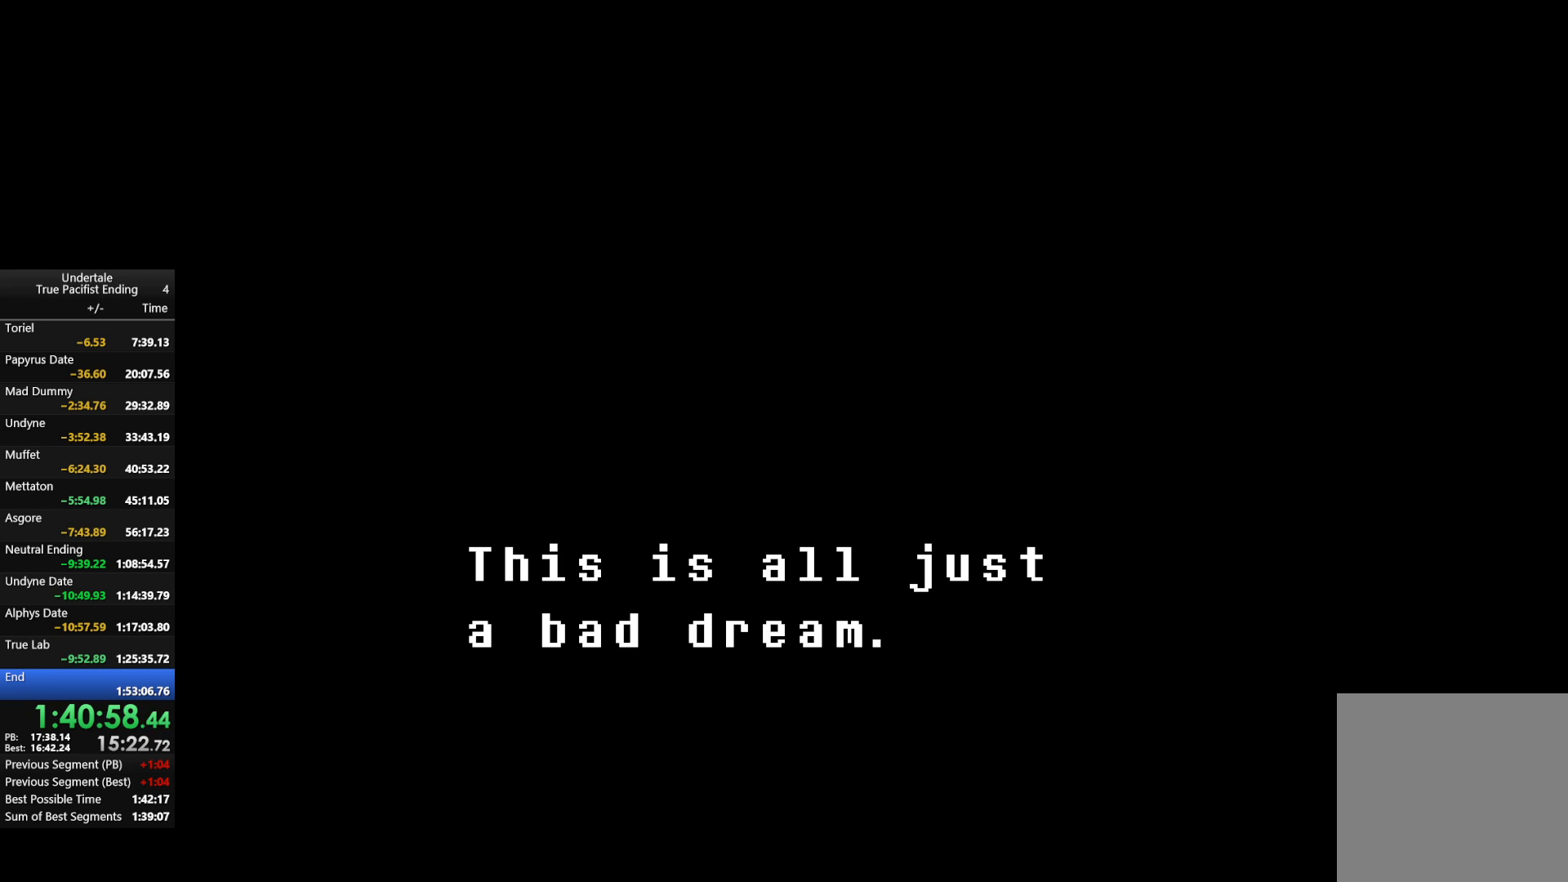
{"keys": ["z"], "events": [[33, "return", "down"], [100, "return", "up"], [100, "z", "down"], [167, "return", "down"], [167, "z", "up"], [233, "return", "up"], [267, "return", "down"], [267, "z", "down"], [367, "return", "up"], [433, "z", "up"], [467, "return", "down"], [500, "return", "up"], [500, "z", "down"]]}
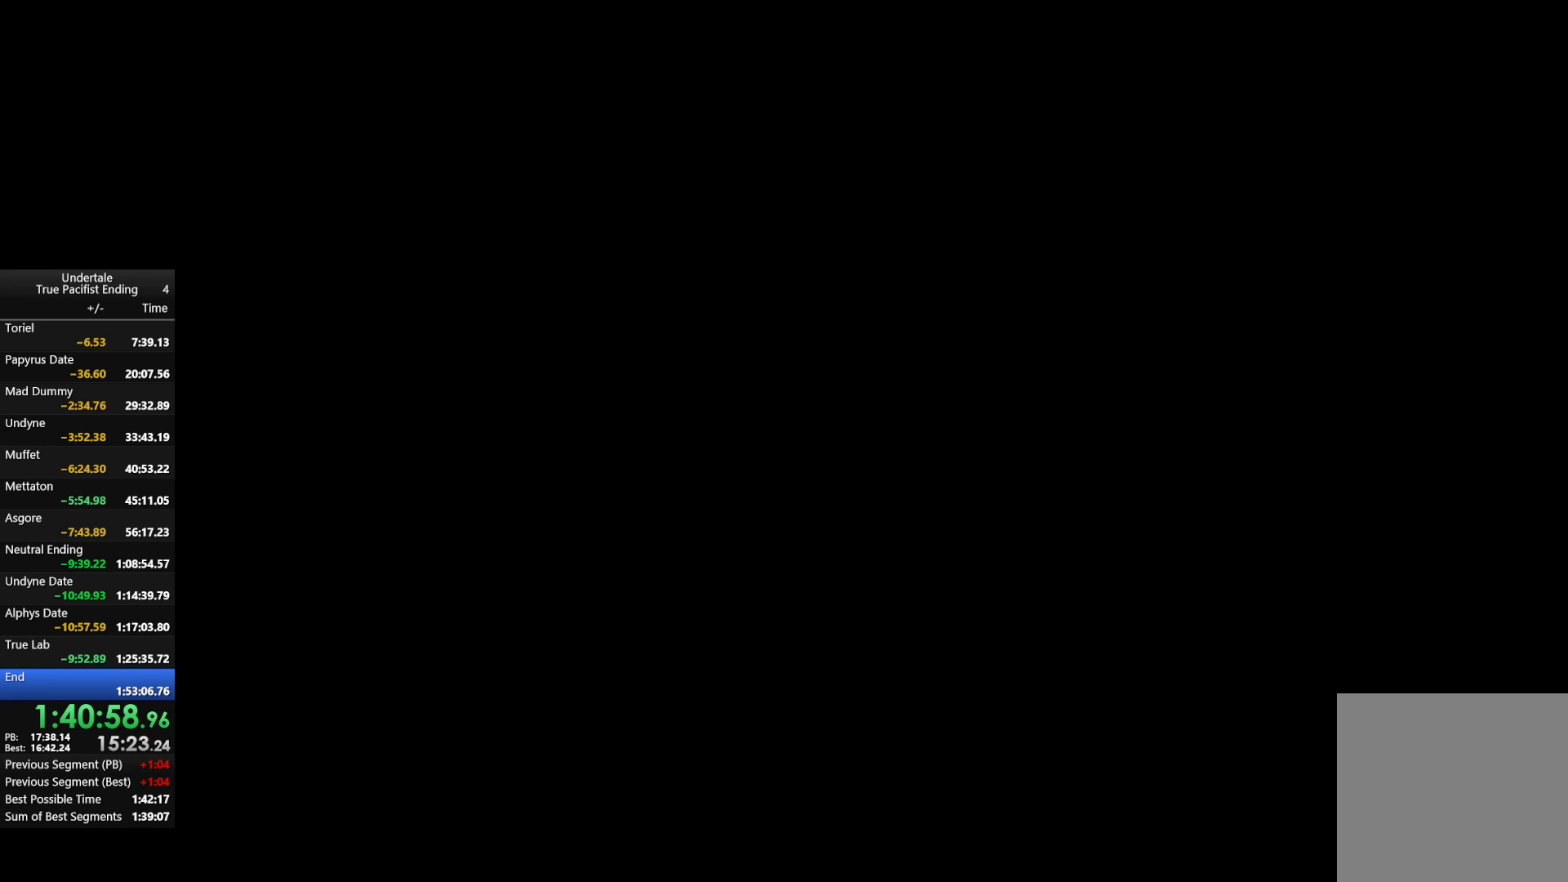
{"keys": ["x", "z"], "events": [[100, "return", "down"], [100, "z", "up"], [133, "return", "up"], [200, "z", "down"], [233, "return", "down"], [300, "return", "up"], [300, "z", "up"], [400, "return", "down"], [400, "z", "down"], [467, "return", "up"], [467, "x", "down"]]}
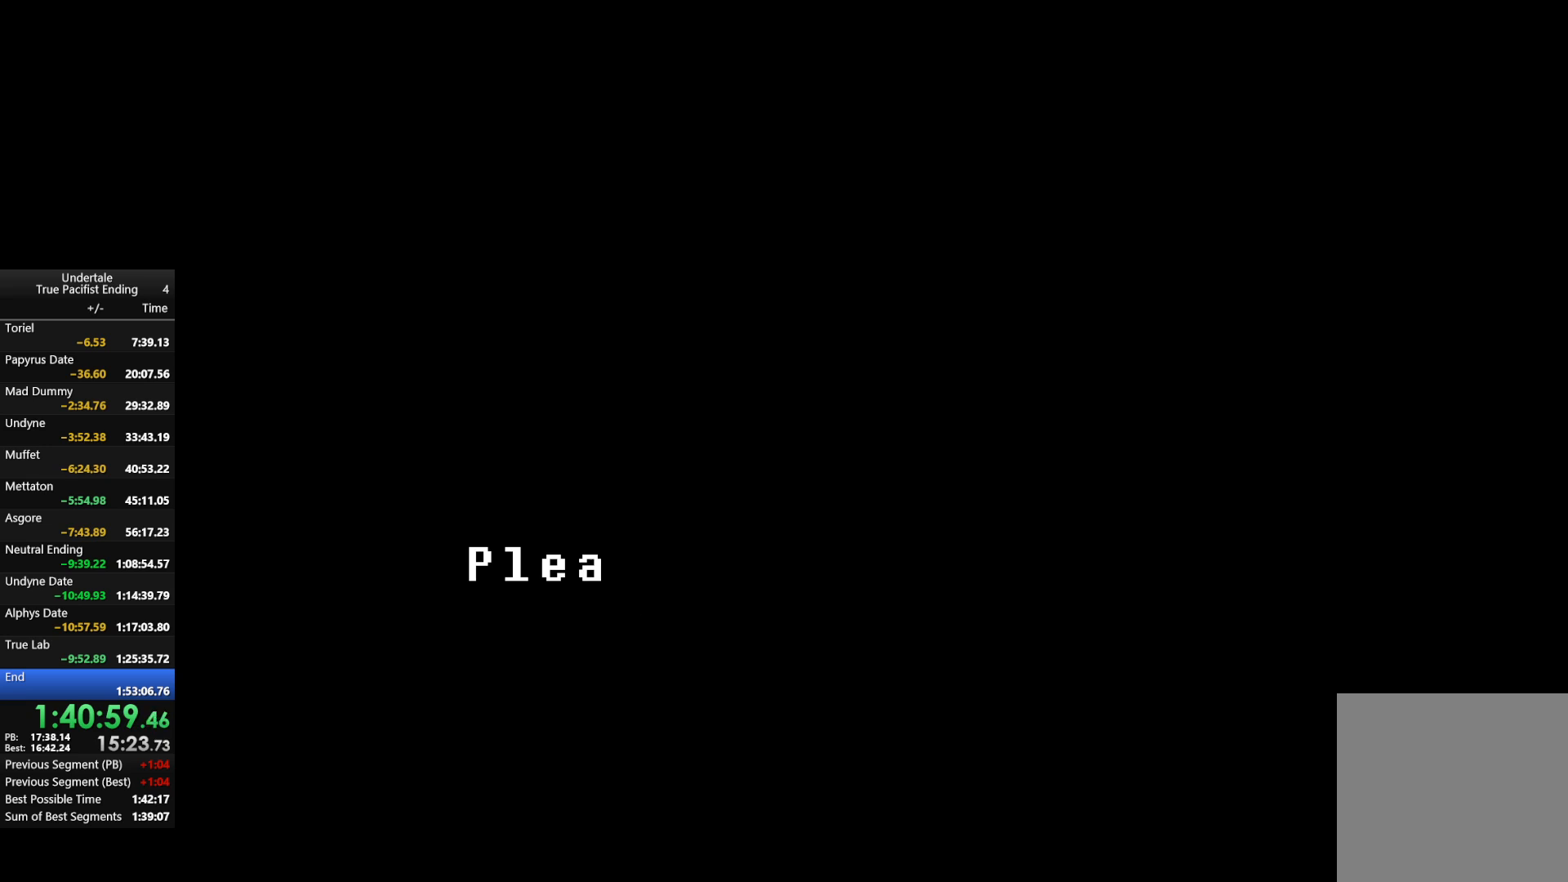
{"keys": ["return"], "events": [[33, "return", "down"], [33, "shift", "down"], [33, "z", "up"], [67, "x", "up"], [133, "return", "up"], [133, "shift", "up"], [133, "z", "down"], [200, "return", "down"], [200, "shift", "down"], [200, "x", "down"], [200, "z", "up"], [267, "return", "up"], [267, "shift", "up"], [300, "x", "up"], [300, "z", "down"], [367, "return", "down"], [400, "return", "up"], [433, "z", "up"], [500, "return", "down"]]}
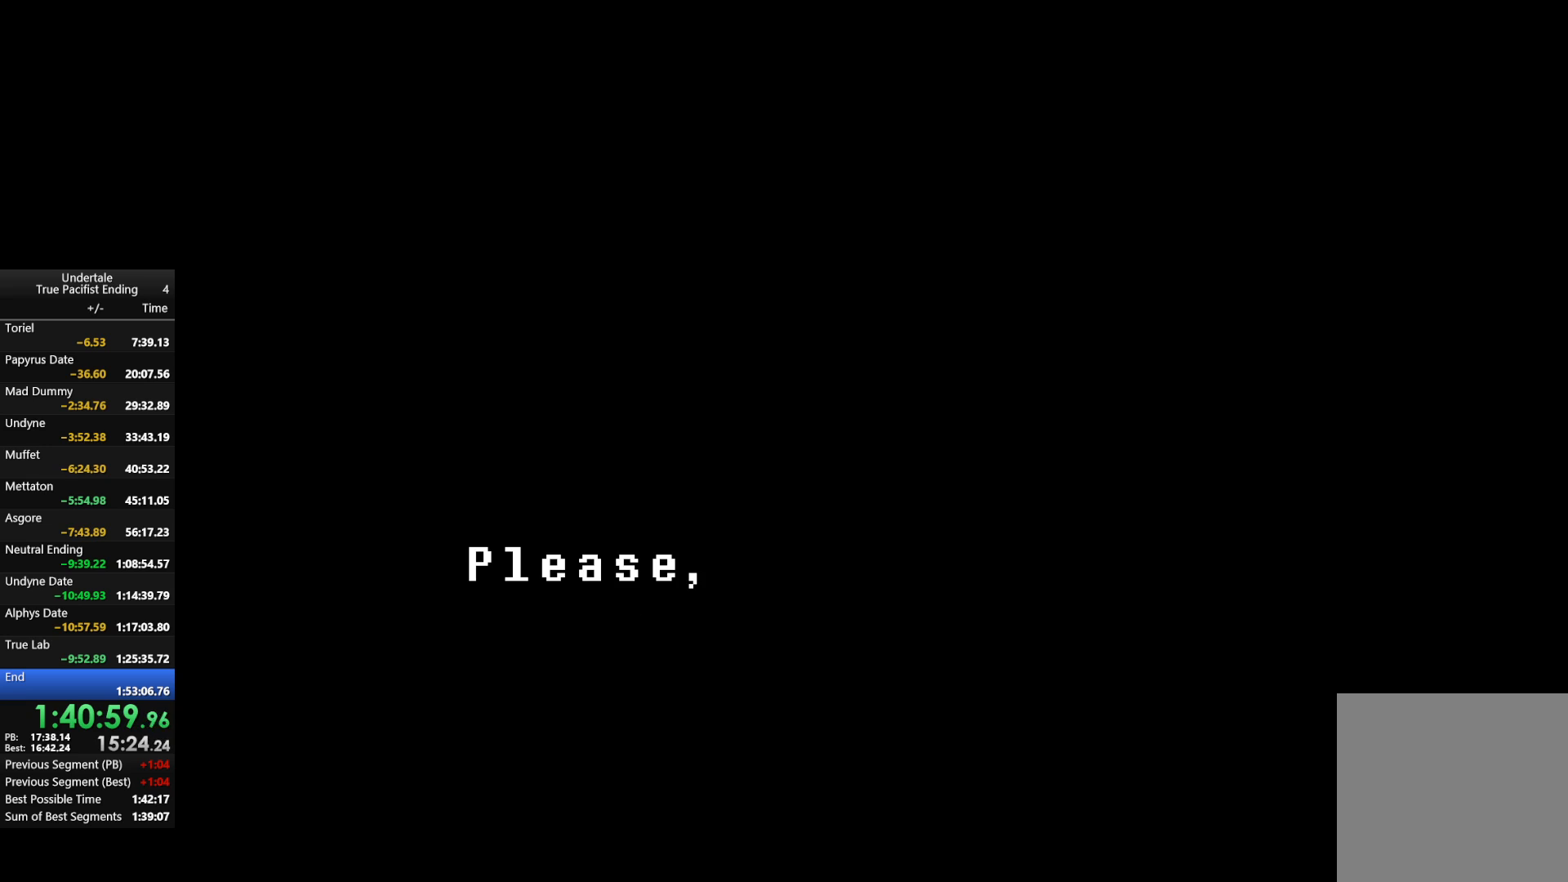
{"keys": ["return", "z"], "events": [[33, "z", "down"], [100, "return", "up"], [133, "z", "up"], [167, "return", "down"], [233, "z", "down"], [300, "return", "up"], [333, "z", "up"], [367, "return", "down"], [467, "return", "up"], [467, "z", "down"], [500, "return", "down"]]}
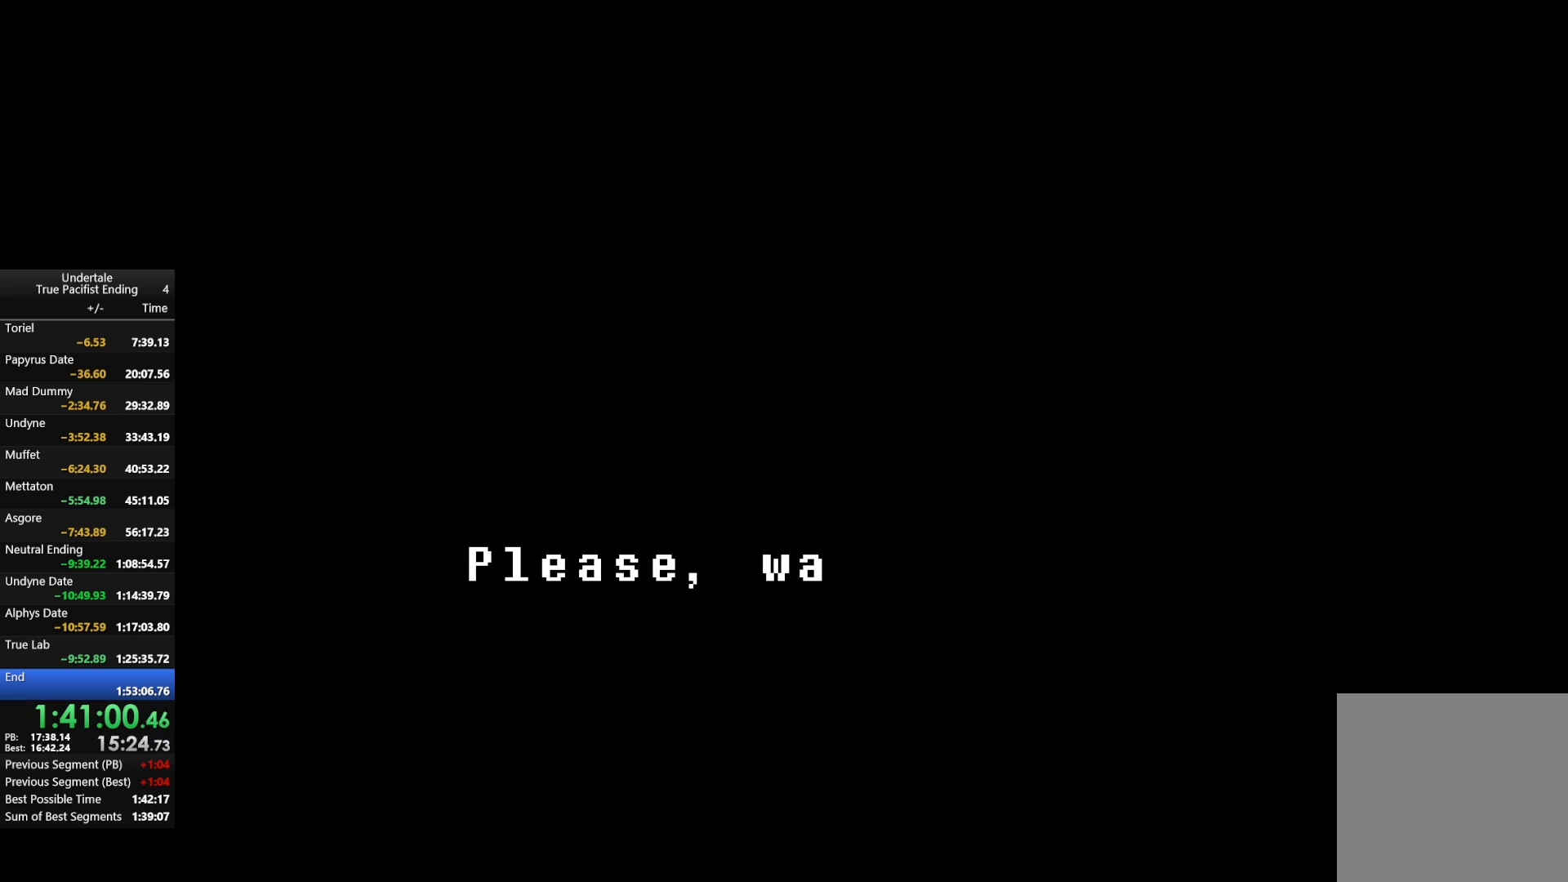
{"keys": ["return"], "events": [[67, "return", "up"], [67, "z", "up"], [133, "return", "down"], [133, "z", "down"], [233, "return", "up"], [233, "z", "up"], [300, "return", "down"], [400, "return", "up"], [400, "z", "down"], [433, "return", "down"], [467, "z", "up"]]}
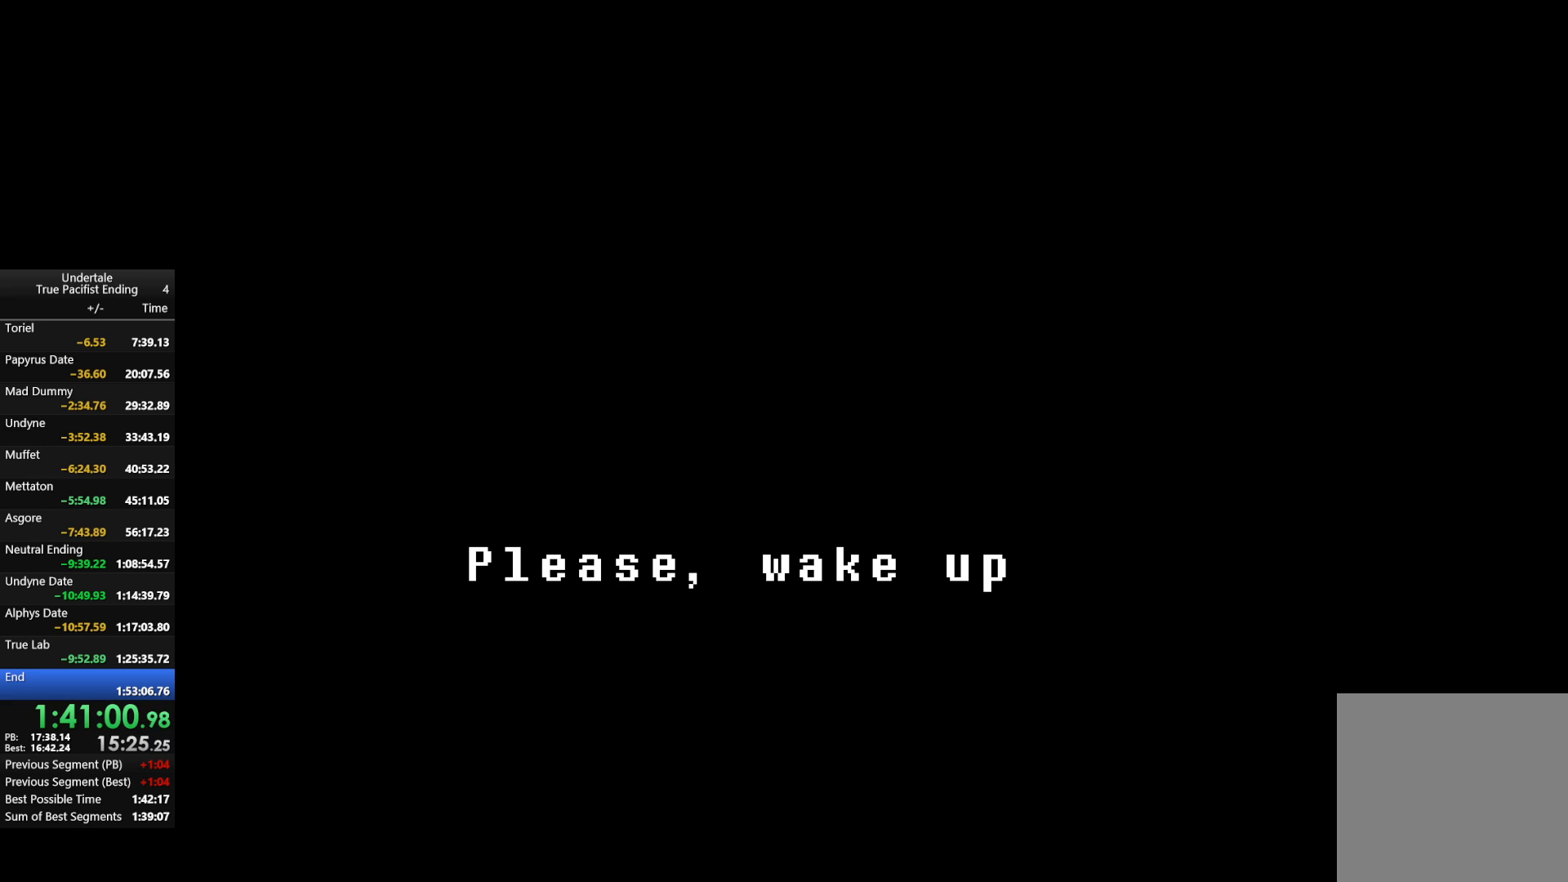
{"keys": ["return", "z"], "events": [[67, "z", "down"], [100, "return", "up"], [167, "z", "up"], [200, "return", "down"], [267, "return", "up"], [267, "z", "down"], [367, "return", "down"], [367, "z", "up"], [400, "return", "up"], [467, "z", "down"], [500, "return", "down"]]}
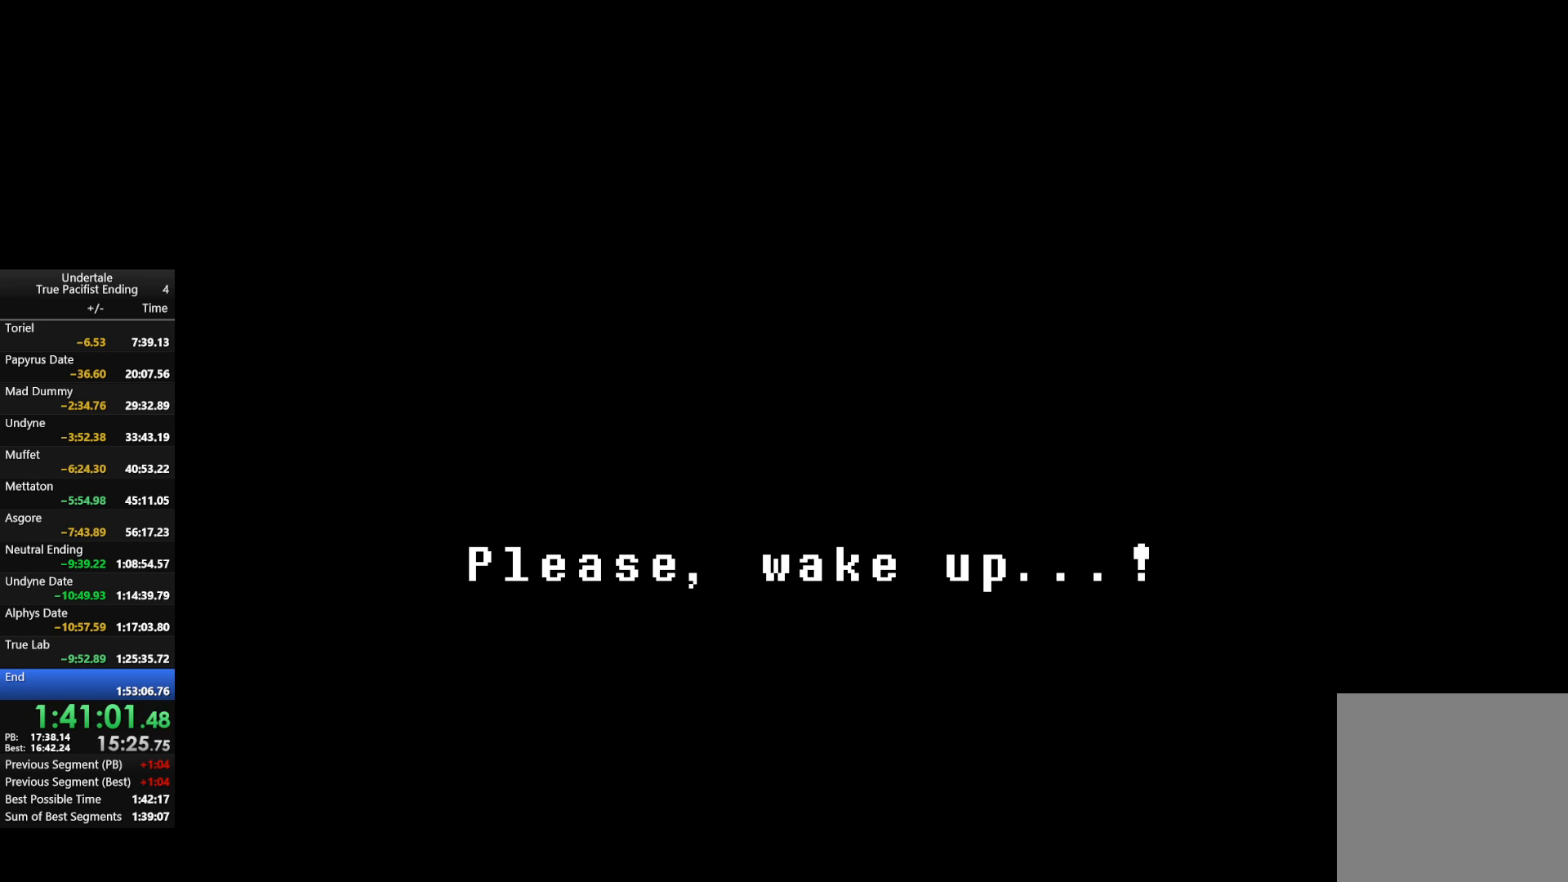
{"keys": ["return", "shift"], "events": [[33, "return", "up"], [33, "z", "up"], [133, "return", "down"], [133, "z", "down"], [233, "return", "up"], [233, "z", "up"], [333, "return", "down"], [333, "z", "down"], [367, "return", "up"], [400, "z", "up"], [467, "return", "down"], [500, "shift", "down"]]}
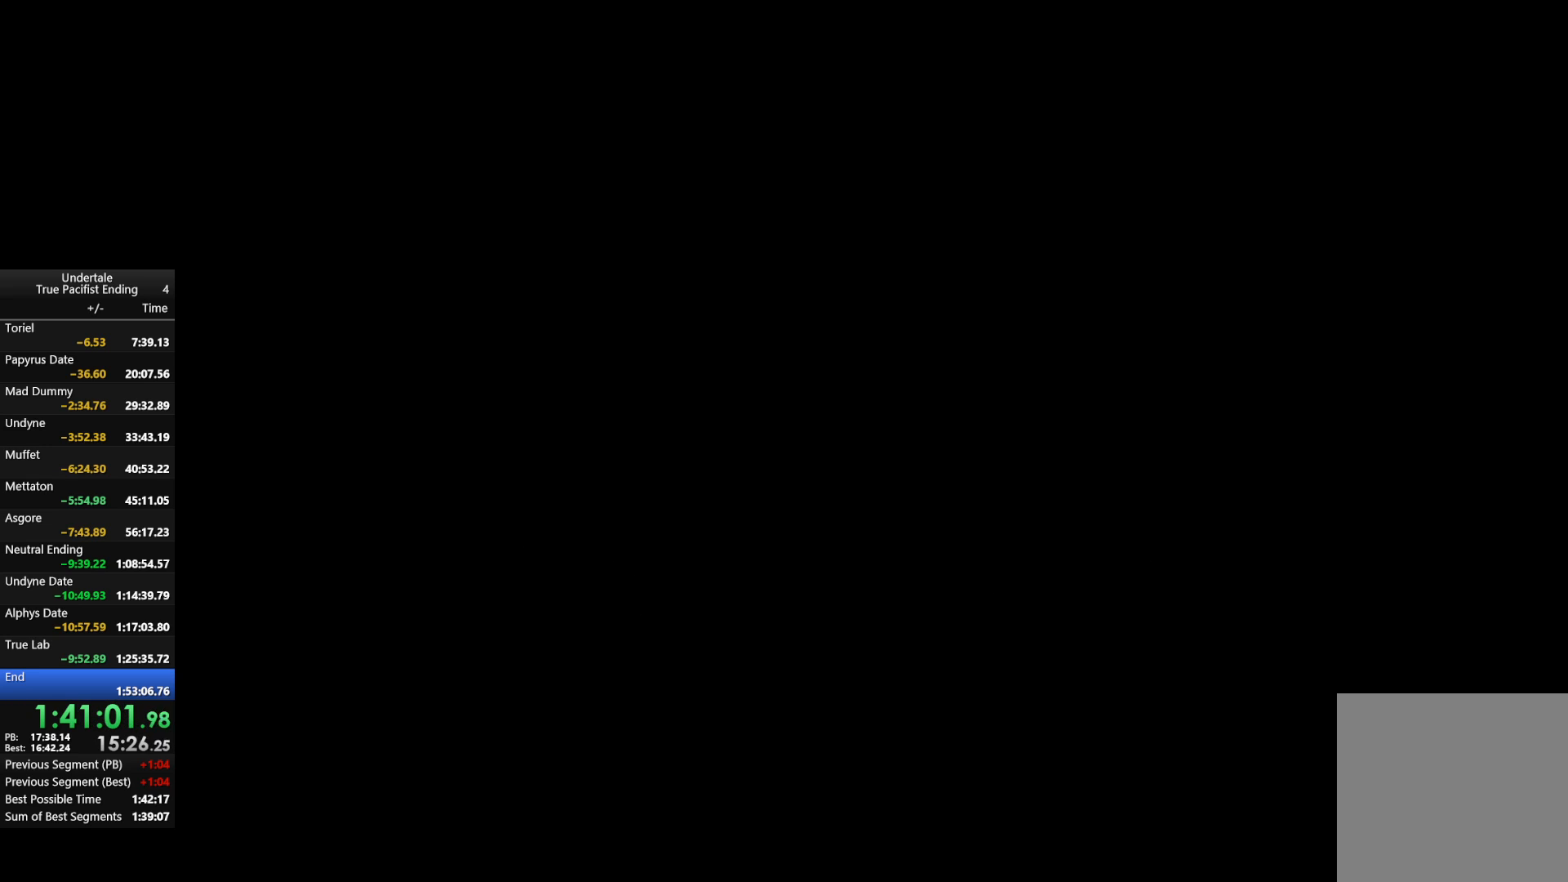
{"keys": ["x", "z"], "events": [[67, "return", "up"], [67, "z", "down"], [100, "shift", "up"], [100, "x", "down"], [100, "z", "up"], [167, "x", "up"], [233, "z", "down"], [300, "return", "down"], [300, "shift", "down"], [300, "x", "down"], [333, "return", "up"], [333, "shift", "up"], [333, "x", "up"], [333, "z", "up"], [433, "return", "down"], [433, "shift", "down"], [433, "z", "down"], [467, "return", "up"], [467, "shift", "up"], [467, "x", "down"]]}
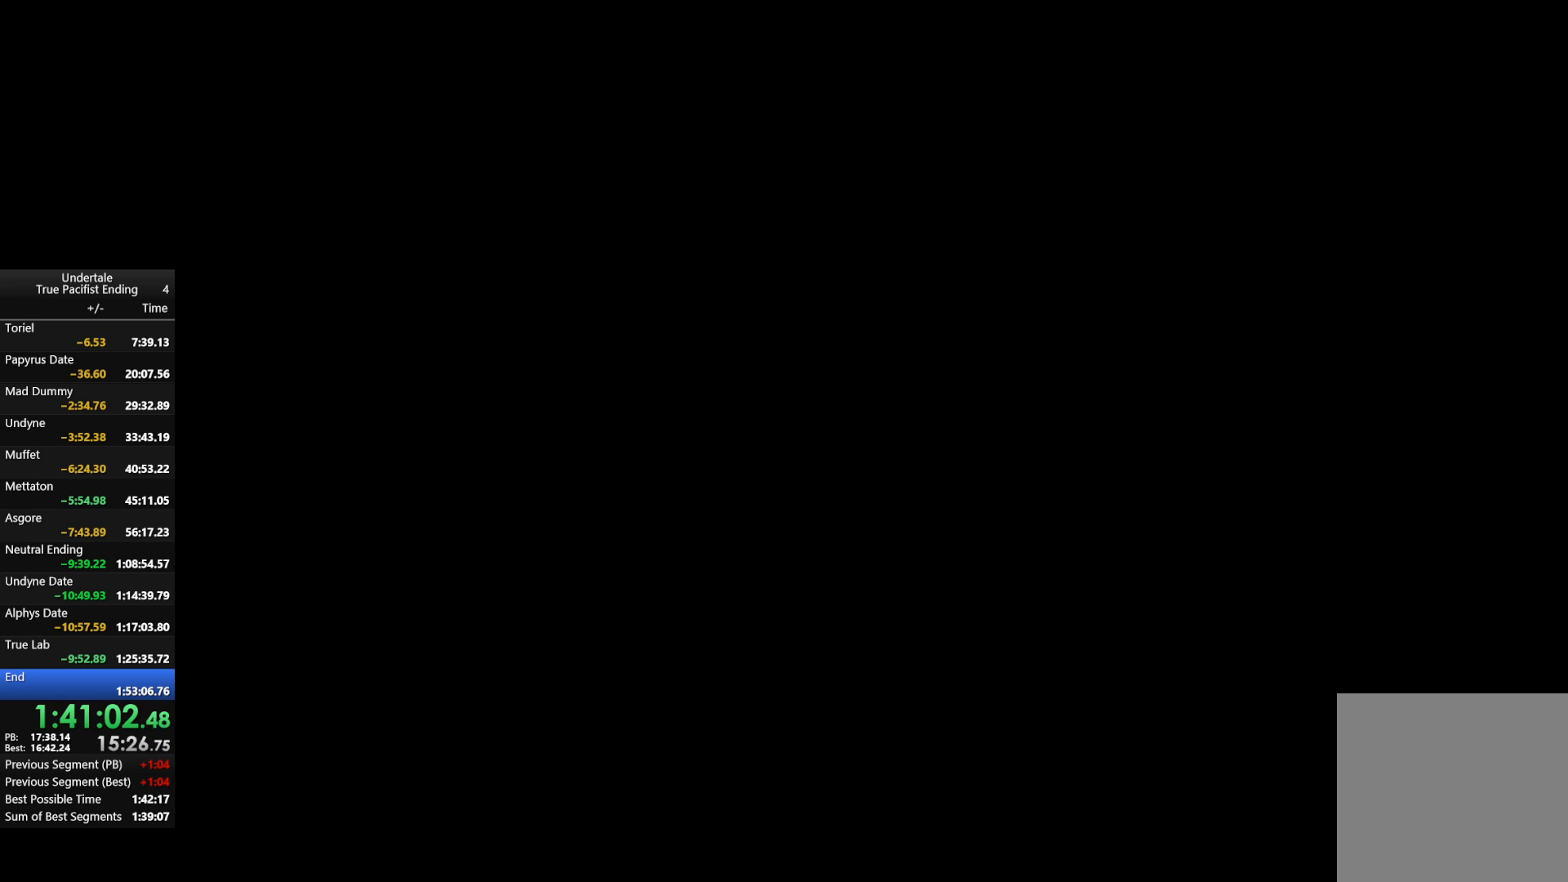
{"keys": ["x", "z"], "events": [[33, "return", "down"], [33, "shift", "down"], [33, "x", "up"], [33, "z", "up"], [67, "return", "up"], [67, "shift", "up"], [133, "return", "down"], [133, "shift", "down"], [133, "x", "down"], [133, "z", "down"], [167, "return", "up"], [167, "shift", "up"], [167, "z", "up"], [200, "x", "up"], [267, "return", "down"], [267, "shift", "down"], [267, "z", "down"], [300, "return", "up"], [300, "shift", "up"], [300, "x", "down"], [333, "x", "up"], [333, "z", "up"], [400, "return", "down"], [400, "shift", "down"], [433, "return", "up"], [433, "shift", "up"], [433, "x", "down"], [433, "z", "down"]]}
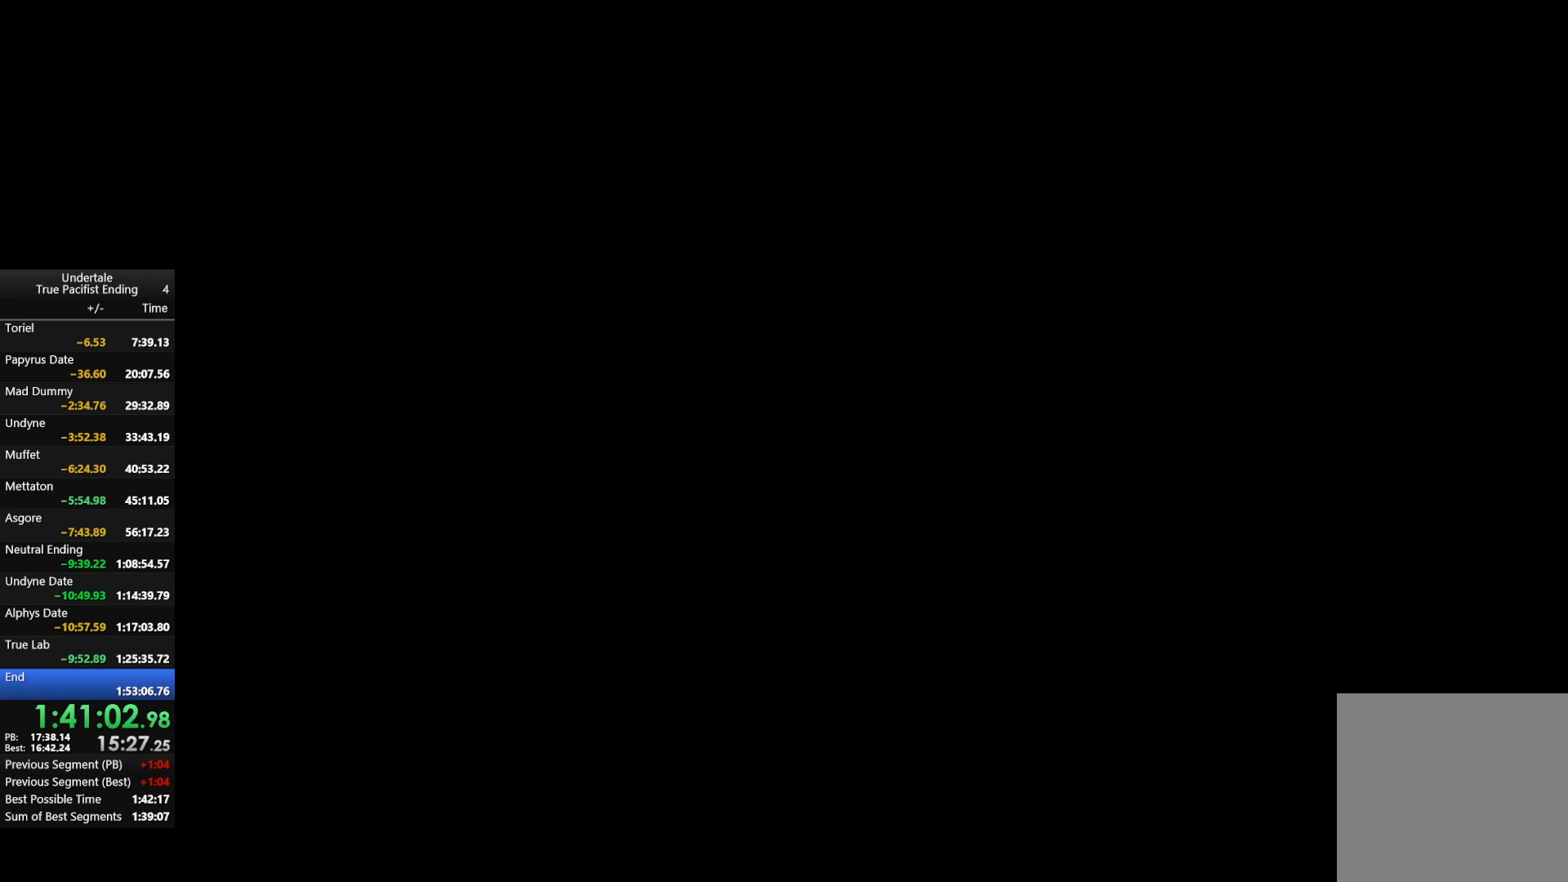
{"keys": ["x", "z"], "events": [[33, "return", "down"], [33, "shift", "down"], [33, "x", "up"], [33, "z", "up"], [67, "return", "up"], [67, "shift", "up"], [133, "x", "down"], [133, "z", "down"], [167, "return", "down"], [233, "return", "up"], [233, "x", "up"], [233, "z", "up"], [333, "return", "down"], [333, "x", "down"], [333, "z", "down"], [367, "shift", "down"], [367, "z", "up"], [433, "return", "up"], [433, "shift", "up"], [433, "x", "up"], [467, "return", "down"], [467, "shift", "down"], [500, "return", "up"], [500, "shift", "up"], [500, "x", "down"], [500, "z", "down"]]}
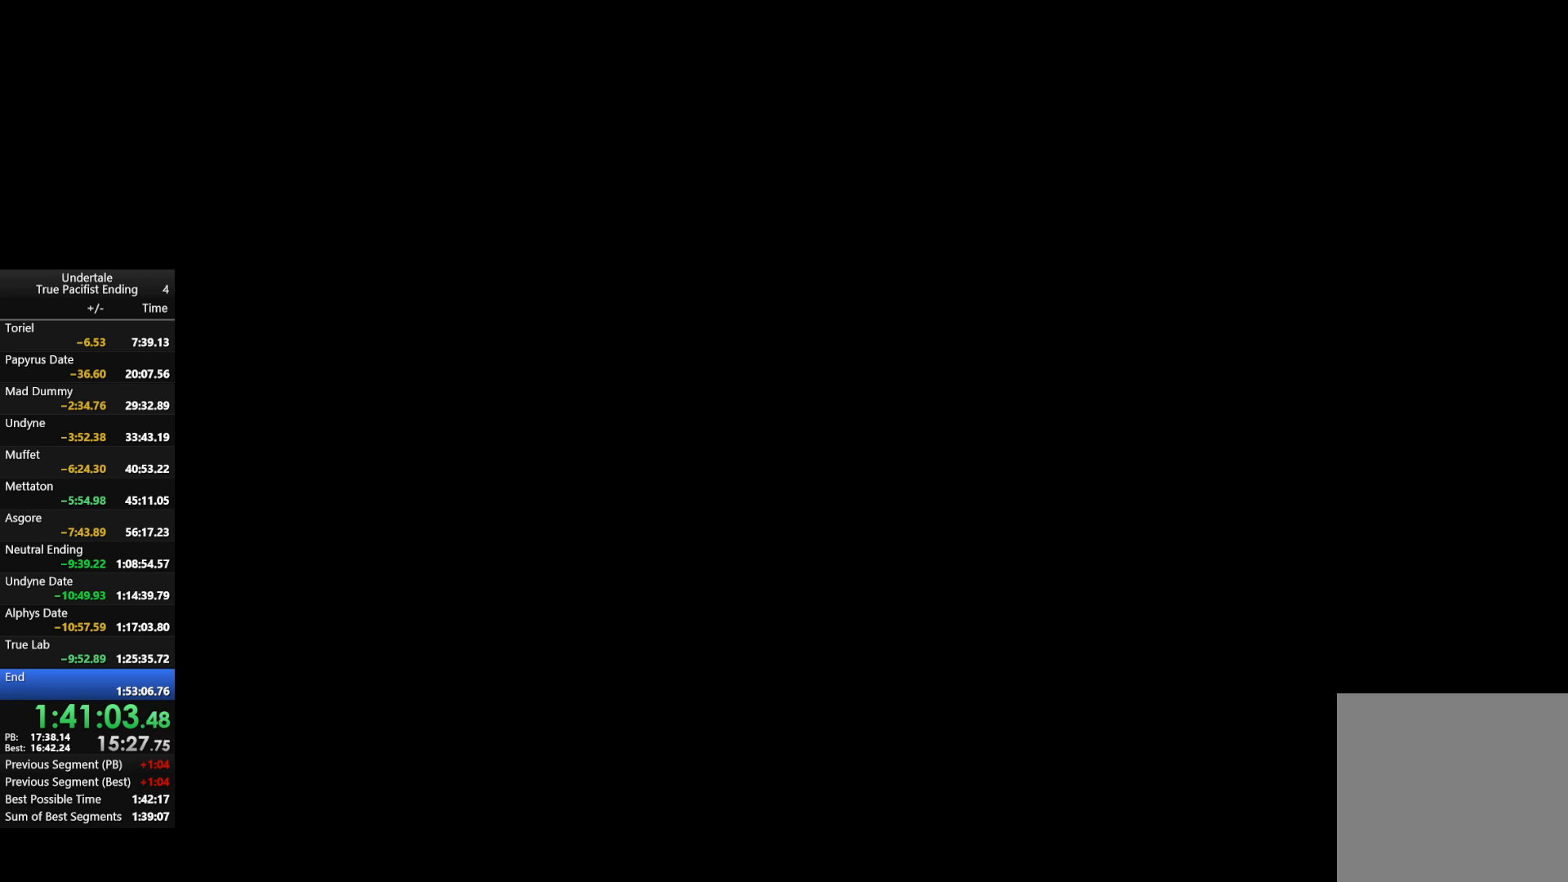
{"keys": ["return", "shift"], "events": [[67, "x", "up"], [67, "z", "up"], [100, "return", "down"], [100, "shift", "down"], [167, "return", "up"], [167, "shift", "up"], [167, "x", "down"], [167, "z", "down"], [233, "return", "down"], [233, "shift", "down"], [233, "x", "up"], [233, "z", "up"], [300, "return", "up"], [300, "shift", "up"], [333, "x", "down"], [333, "z", "down"], [367, "return", "down"], [367, "shift", "down"], [367, "z", "up"], [433, "return", "up"], [433, "shift", "up"], [433, "x", "up"], [467, "return", "down"], [467, "shift", "down"]]}
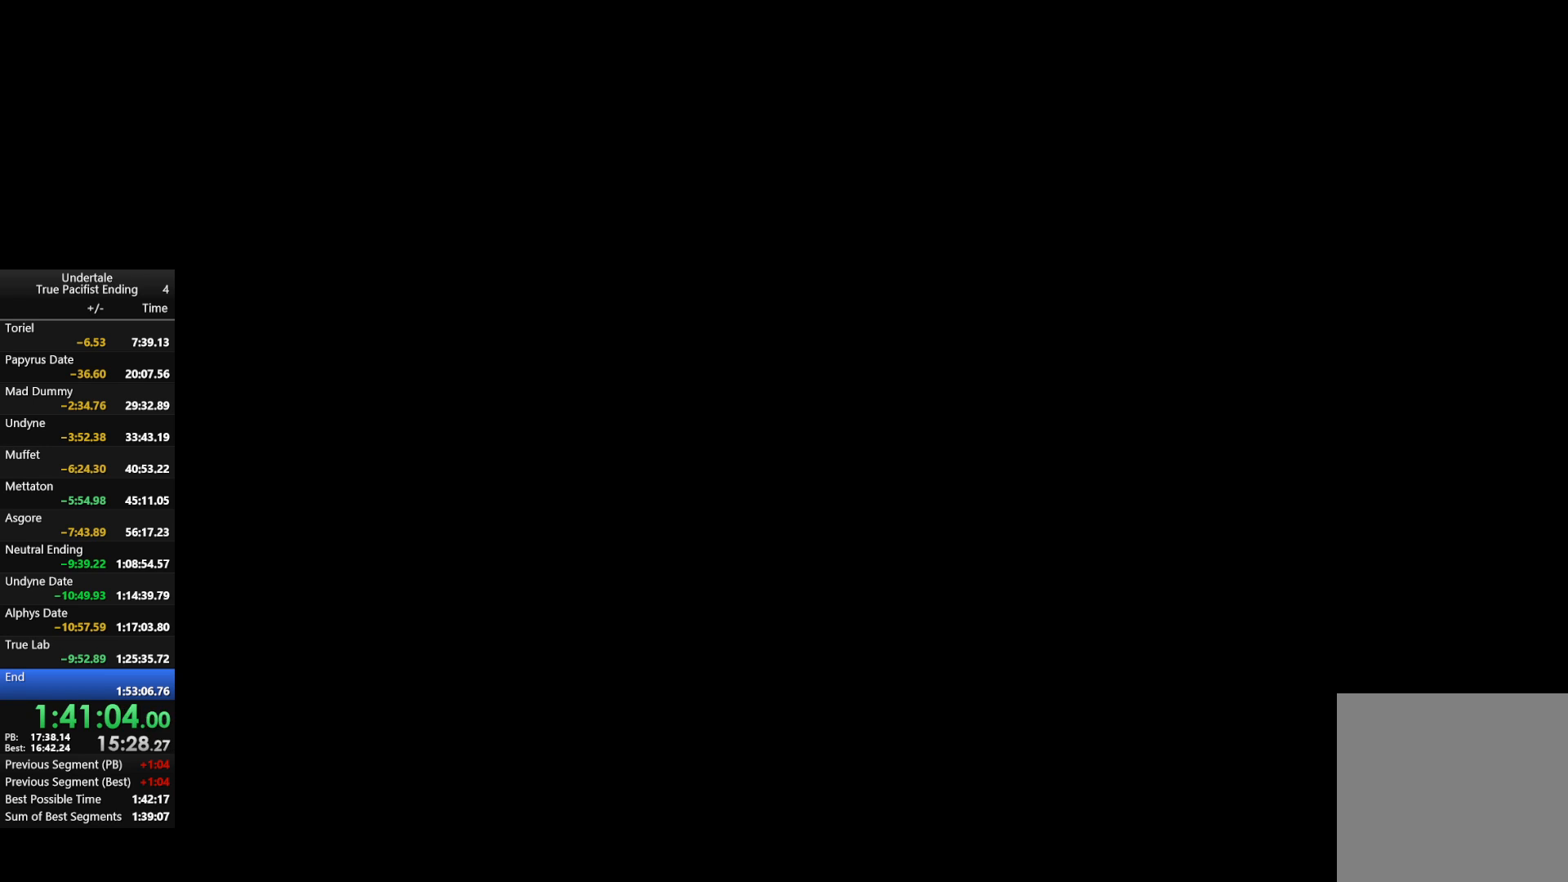
{"keys": ["return", "shift"], "events": [[33, "return", "up"], [33, "shift", "up"], [33, "x", "down"], [33, "z", "down"], [67, "x", "up"], [67, "z", "up"], [133, "return", "down"], [133, "shift", "down"], [167, "return", "up"], [167, "shift", "up"], [167, "z", "down"], [200, "return", "down"], [200, "shift", "down"], [200, "x", "down"], [267, "return", "up"], [267, "shift", "up"], [267, "x", "up"], [267, "z", "up"], [367, "return", "down"], [367, "shift", "down"], [367, "x", "down"], [367, "z", "down"], [400, "return", "up"], [400, "shift", "up"], [433, "x", "up"], [433, "z", "up"], [500, "return", "down"], [500, "shift", "down"]]}
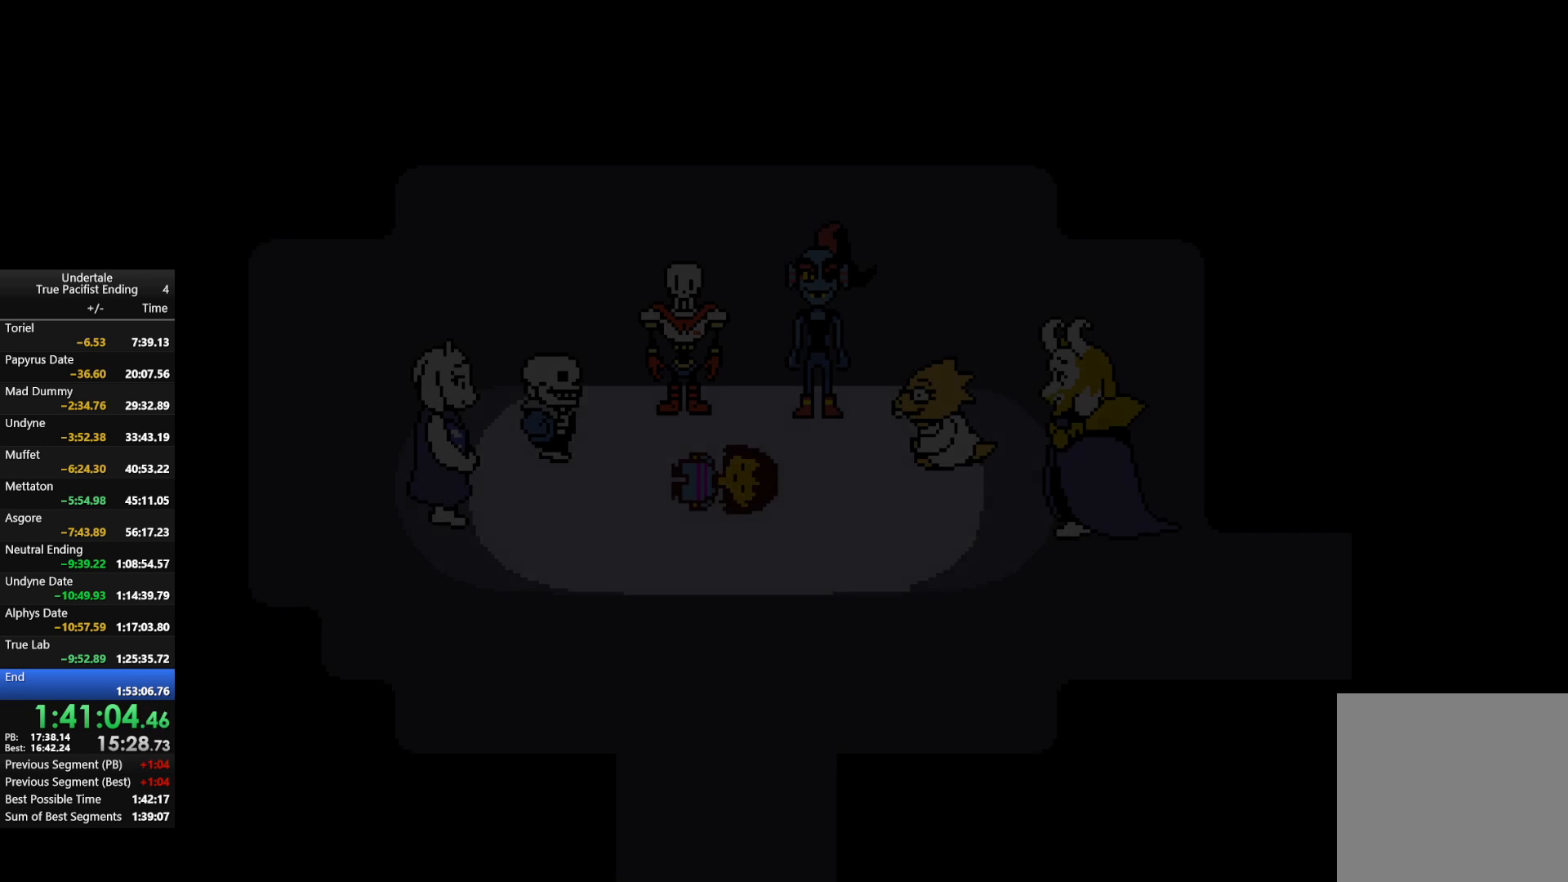
{"keys": [], "events": [[33, "return", "up"], [33, "shift", "up"], [33, "x", "down"], [33, "z", "down"], [100, "return", "down"], [100, "shift", "down"], [100, "x", "up"], [100, "z", "up"], [133, "return", "up"], [133, "shift", "up"], [167, "x", "down"], [167, "z", "down"], [233, "return", "down"], [233, "shift", "down"], [267, "return", "up"], [267, "shift", "up"], [267, "x", "up"], [267, "z", "up"], [333, "shift", "down"], [367, "return", "down"], [367, "x", "down"], [367, "z", "down"], [400, "return", "up"], [400, "shift", "up"], [467, "return", "down"], [467, "shift", "down"], [467, "x", "up"], [467, "z", "up"], [500, "return", "up"], [500, "shift", "up"]]}
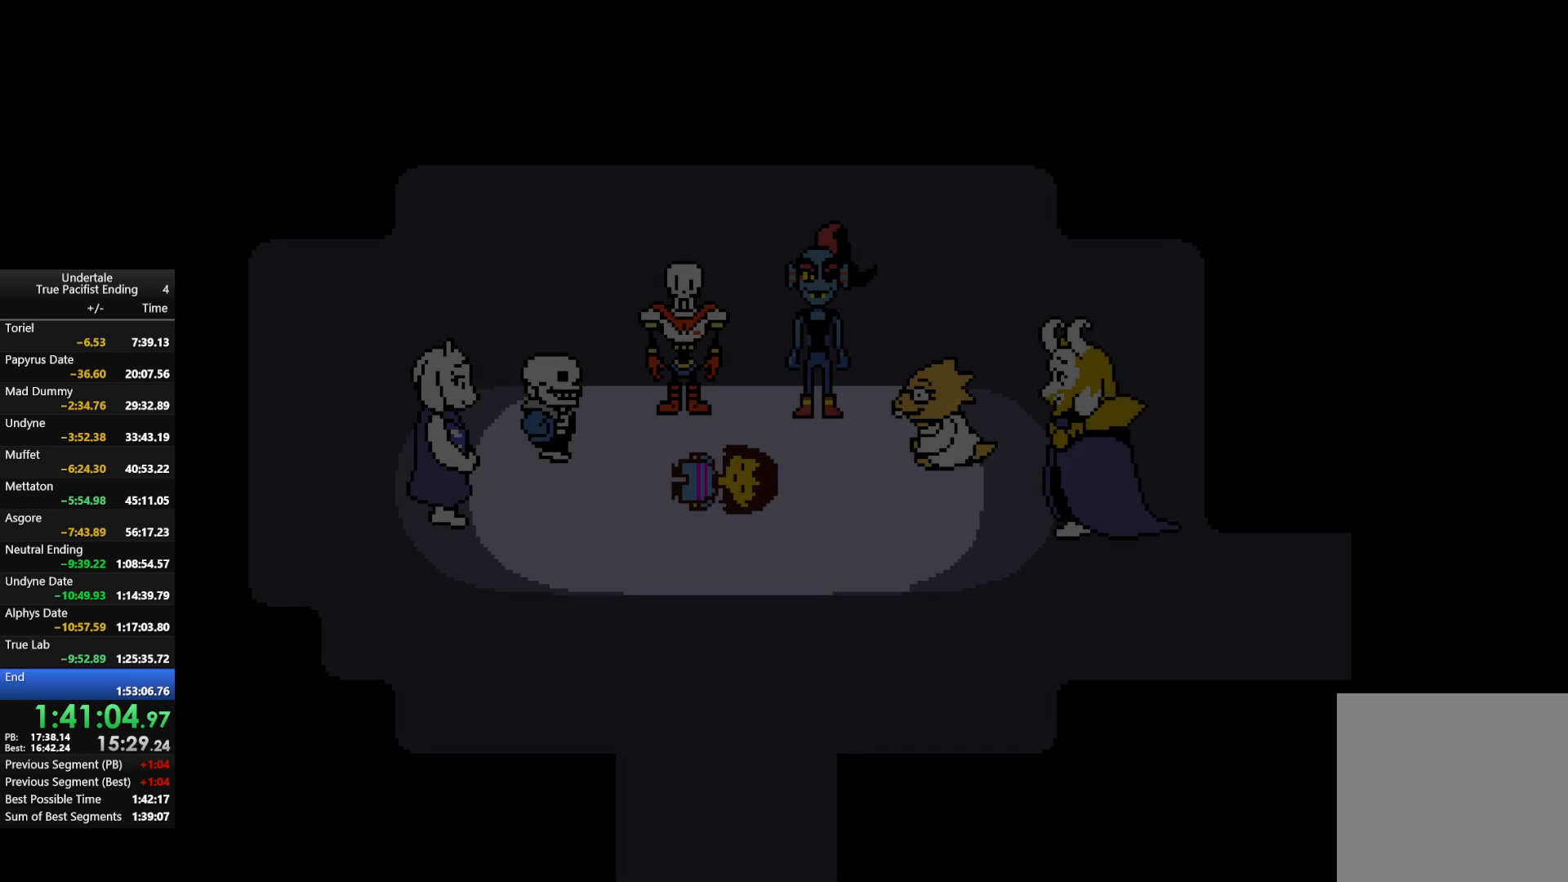
{"keys": ["x"], "events": [[67, "x", "down"], [67, "z", "down"], [100, "return", "down"], [100, "shift", "down"], [133, "shift", "up"], [133, "x", "up"], [133, "z", "up"], [233, "shift", "down"], [233, "x", "down"], [233, "z", "down"], [300, "return", "up"], [300, "shift", "up"], [300, "x", "up"], [300, "z", "up"], [400, "return", "down"], [400, "shift", "down"], [400, "z", "down"], [433, "return", "up"], [433, "shift", "up"], [433, "x", "down"], [467, "z", "up"]]}
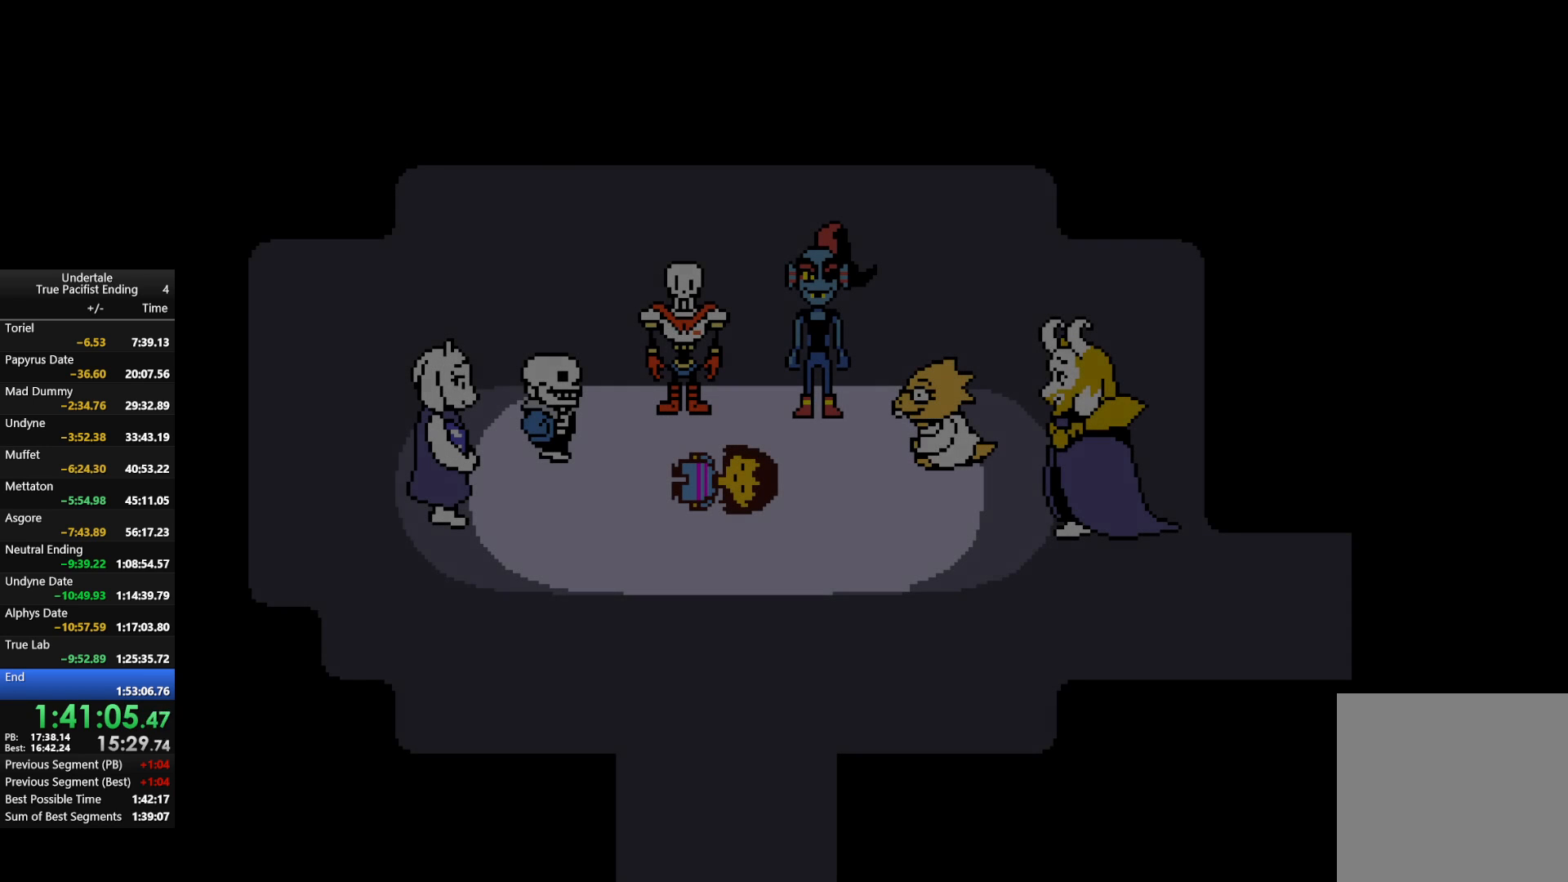
{"keys": ["x", "z"], "events": [[33, "return", "down"], [33, "shift", "down"], [33, "x", "up"], [67, "return", "up"], [67, "shift", "up"], [100, "x", "down"], [100, "z", "down"], [167, "return", "down"], [167, "shift", "down"], [167, "x", "up"], [167, "z", "up"], [200, "return", "up"], [267, "shift", "up"], [300, "return", "down"], [300, "shift", "down"], [300, "x", "down"], [300, "z", "down"], [367, "return", "up"], [367, "shift", "up"], [367, "x", "up"], [367, "z", "up"], [400, "return", "down"], [400, "shift", "down"], [433, "z", "down"], [500, "return", "up"], [500, "shift", "up"], [500, "x", "down"]]}
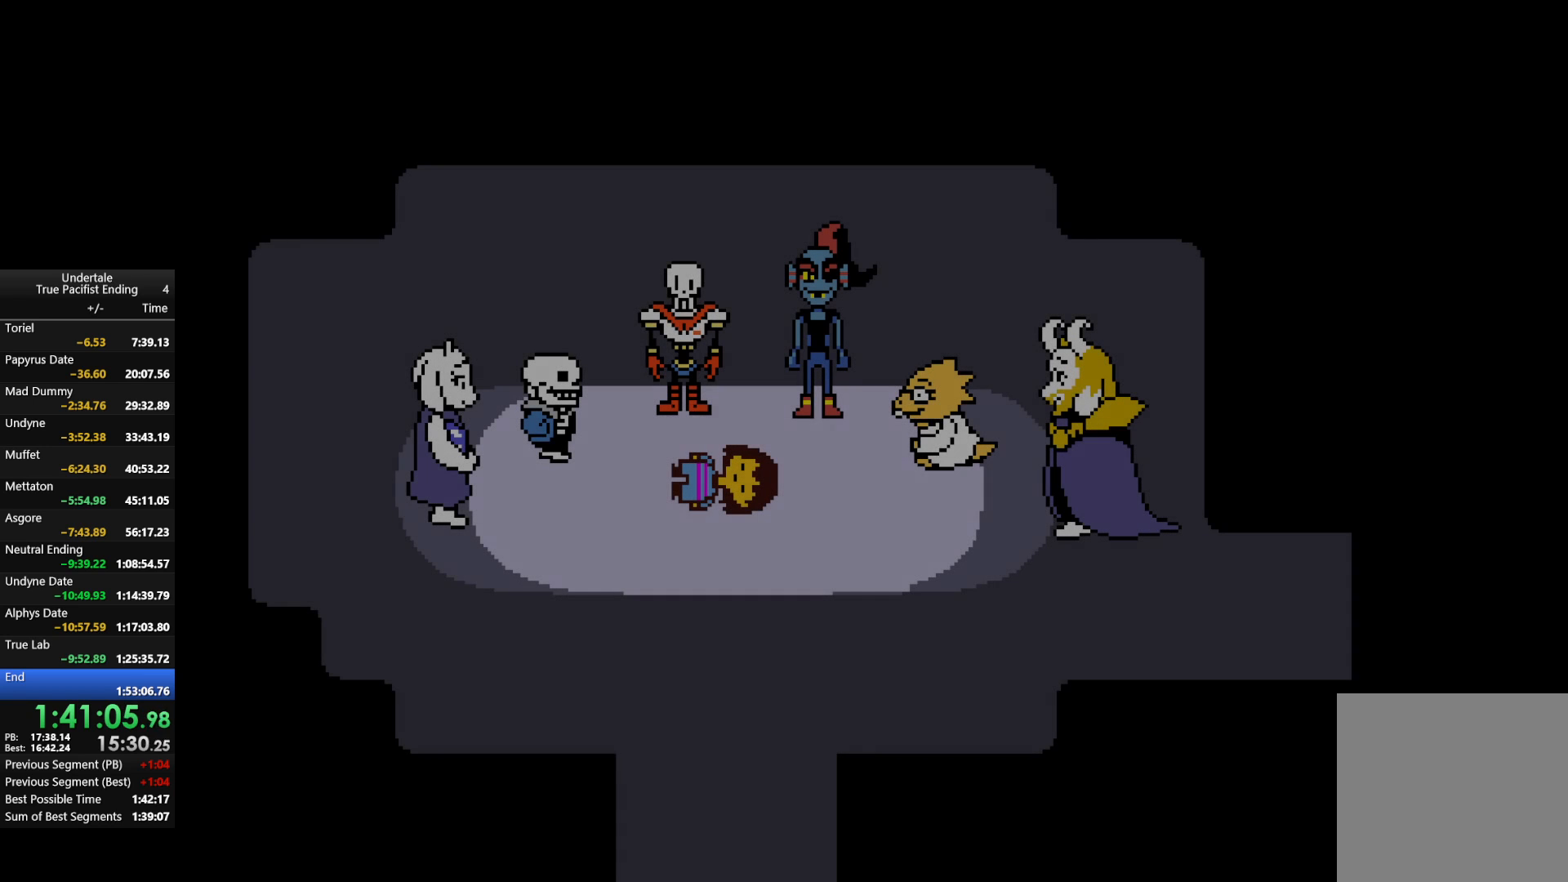
{"keys": ["return", "shift"], "events": [[33, "x", "up"], [33, "z", "up"], [100, "return", "down"], [100, "shift", "down"], [133, "return", "up"], [133, "shift", "up"], [167, "x", "down"], [167, "z", "down"], [233, "return", "down"], [233, "shift", "down"], [233, "x", "up"], [233, "z", "up"], [267, "return", "up"], [267, "shift", "up"], [333, "return", "down"], [333, "shift", "down"], [333, "x", "down"], [333, "z", "down"], [367, "return", "up"], [367, "shift", "up"], [400, "x", "up"], [400, "z", "up"], [467, "return", "down"], [467, "shift", "down"]]}
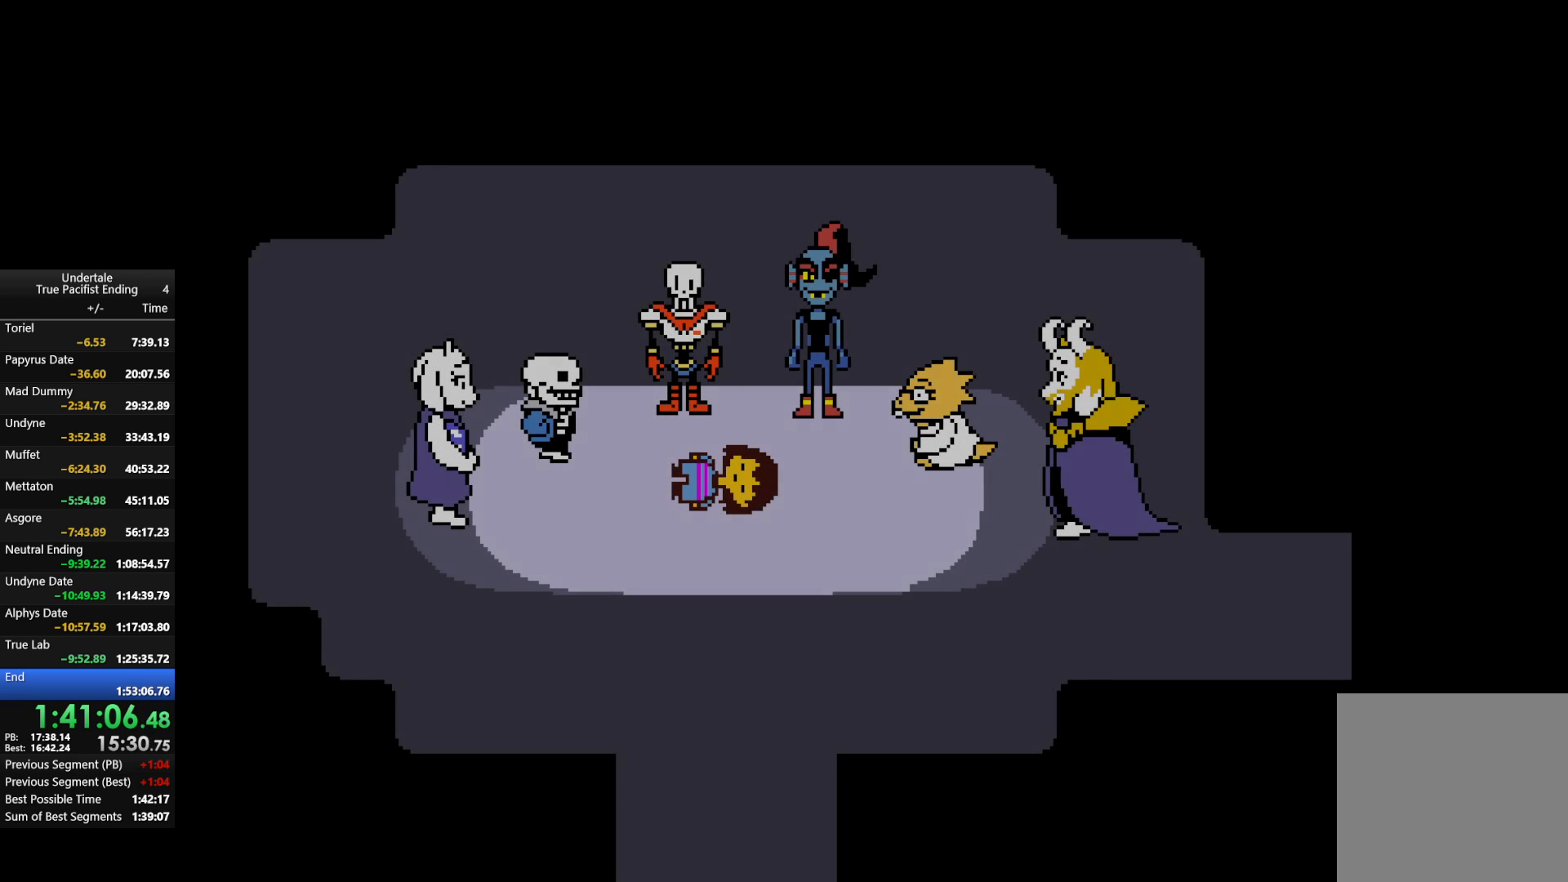
{"keys": ["return", "shift"], "events": [[33, "x", "down"], [33, "z", "down"], [67, "return", "up"], [67, "shift", "up"], [67, "z", "up"], [100, "return", "down"], [100, "shift", "down"], [100, "x", "up"], [200, "return", "up"], [200, "x", "down"], [200, "z", "down"], [233, "return", "down"], [300, "return", "up"], [300, "shift", "up"], [300, "x", "up"], [300, "z", "up"], [367, "return", "down"], [367, "shift", "down"], [367, "x", "down"], [367, "z", "down"], [433, "return", "up"], [433, "shift", "up"], [433, "z", "up"], [467, "return", "down"], [467, "shift", "down"], [467, "x", "up"]]}
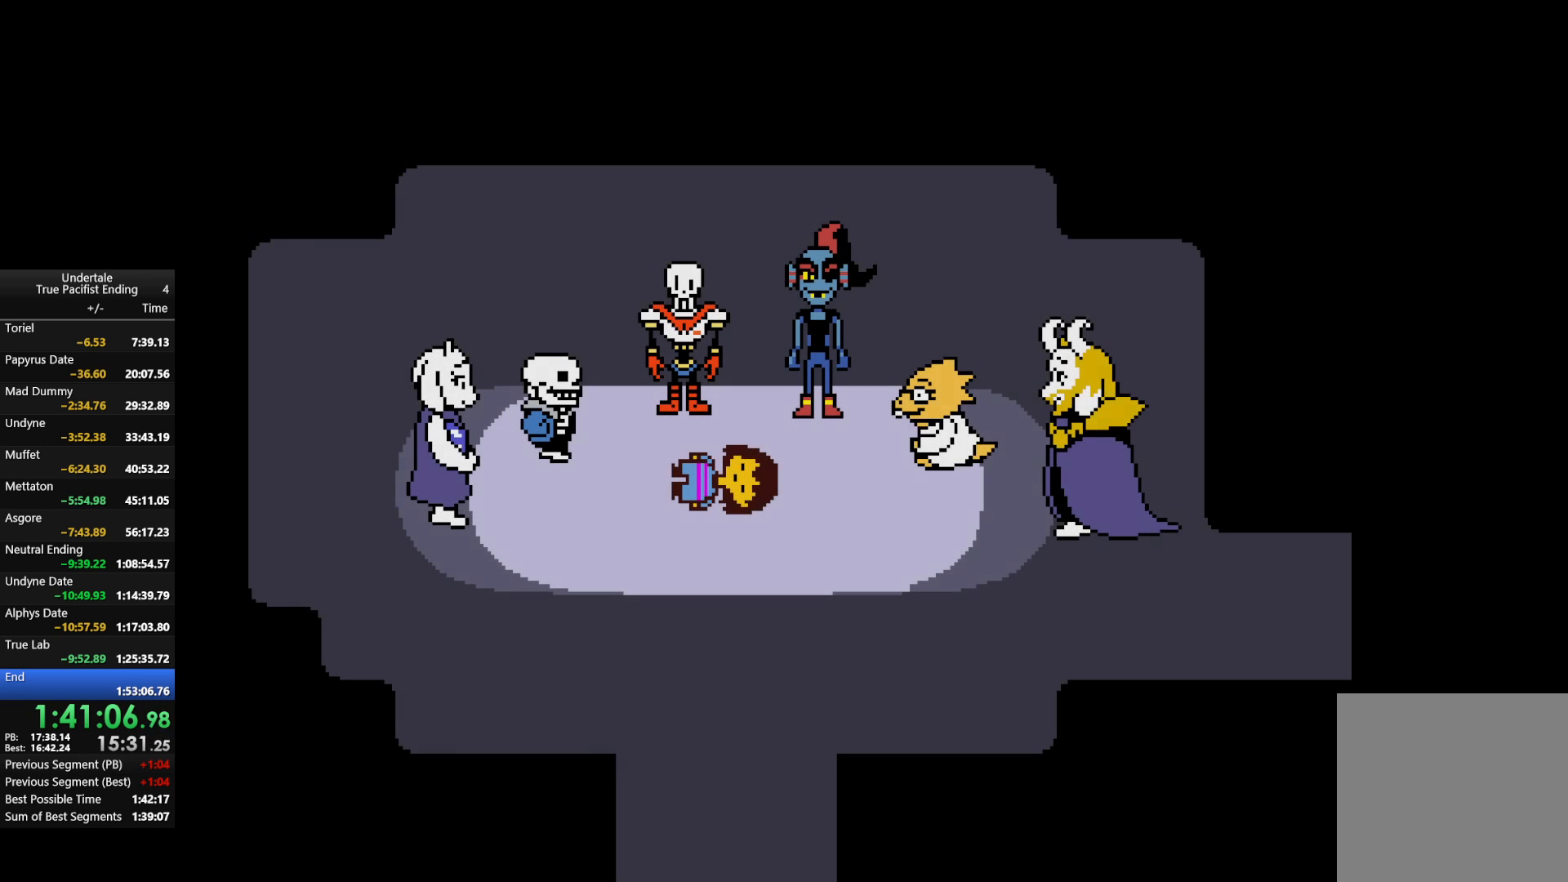
{"keys": [], "events": [[33, "return", "up"], [33, "shift", "up"], [33, "z", "down"], [67, "x", "down"], [100, "x", "up"], [100, "z", "up"], [167, "return", "down"], [167, "shift", "down"], [200, "return", "up"], [200, "shift", "up"], [267, "return", "down"], [267, "shift", "down"], [267, "x", "down"], [267, "z", "down"], [300, "return", "up"], [300, "shift", "up"], [300, "x", "up"], [300, "z", "up"], [400, "return", "down"], [400, "shift", "down"], [400, "z", "down"], [433, "return", "up"], [433, "shift", "up"], [433, "x", "down"], [500, "x", "up"], [500, "z", "up"]]}
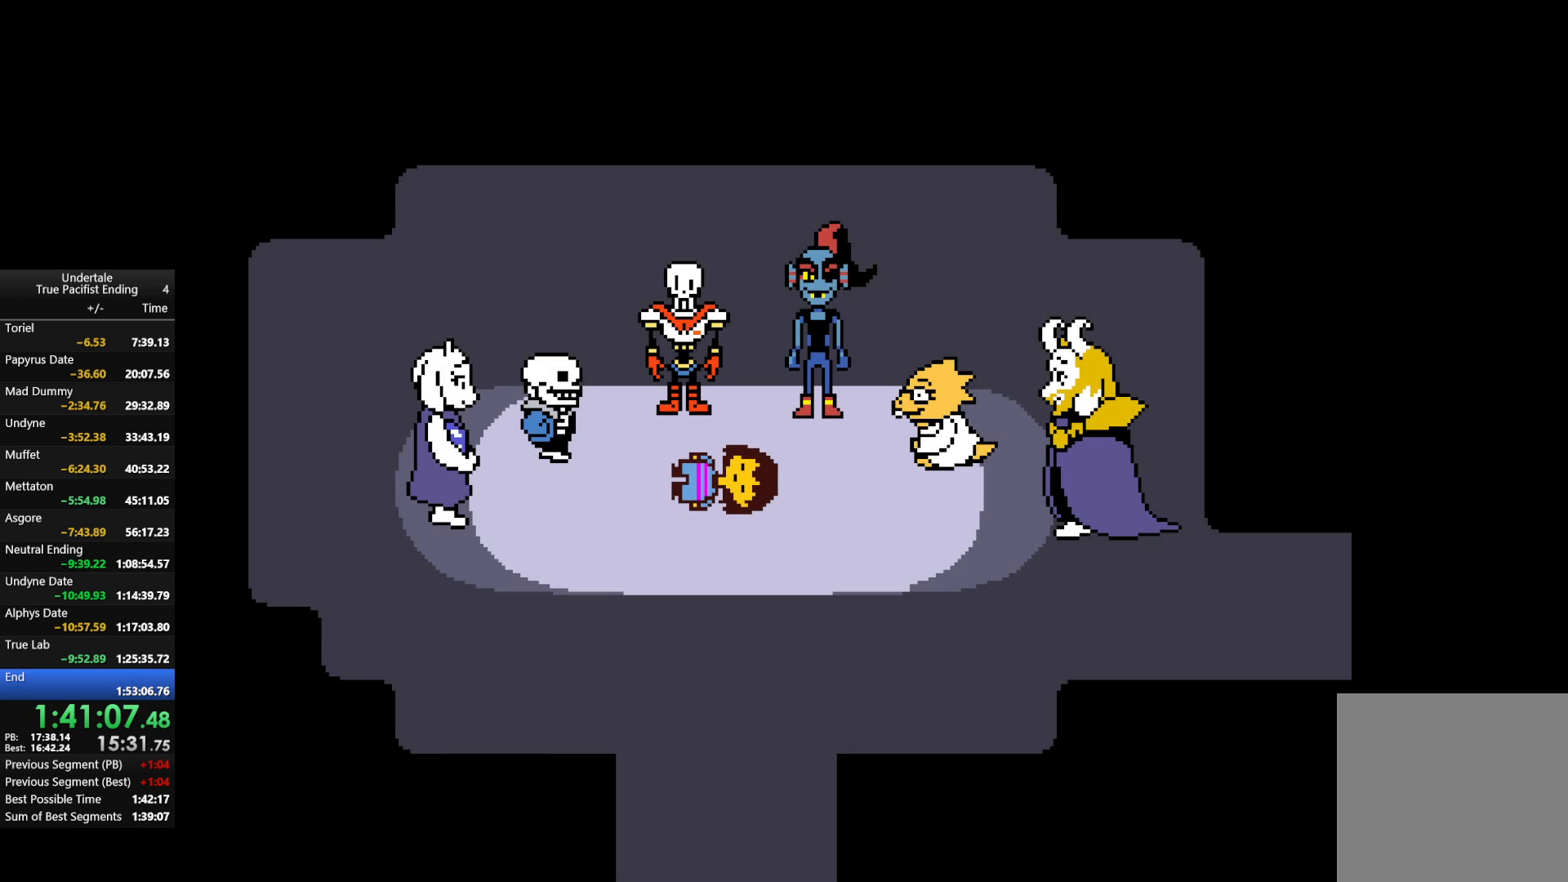
{"keys": ["z"], "events": [[33, "return", "down"], [33, "shift", "down"], [100, "return", "up"], [100, "shift", "up"], [100, "z", "down"], [133, "x", "down"], [200, "return", "down"], [200, "z", "up"], [233, "shift", "down"], [233, "x", "up"], [267, "return", "up"], [267, "shift", "up"], [267, "z", "down"], [333, "return", "down"], [333, "shift", "down"], [333, "x", "down"], [367, "return", "up"], [367, "shift", "up"], [367, "z", "up"], [400, "x", "up"], [467, "return", "down"], [467, "shift", "down"], [467, "z", "down"], [500, "return", "up"], [500, "shift", "up"]]}